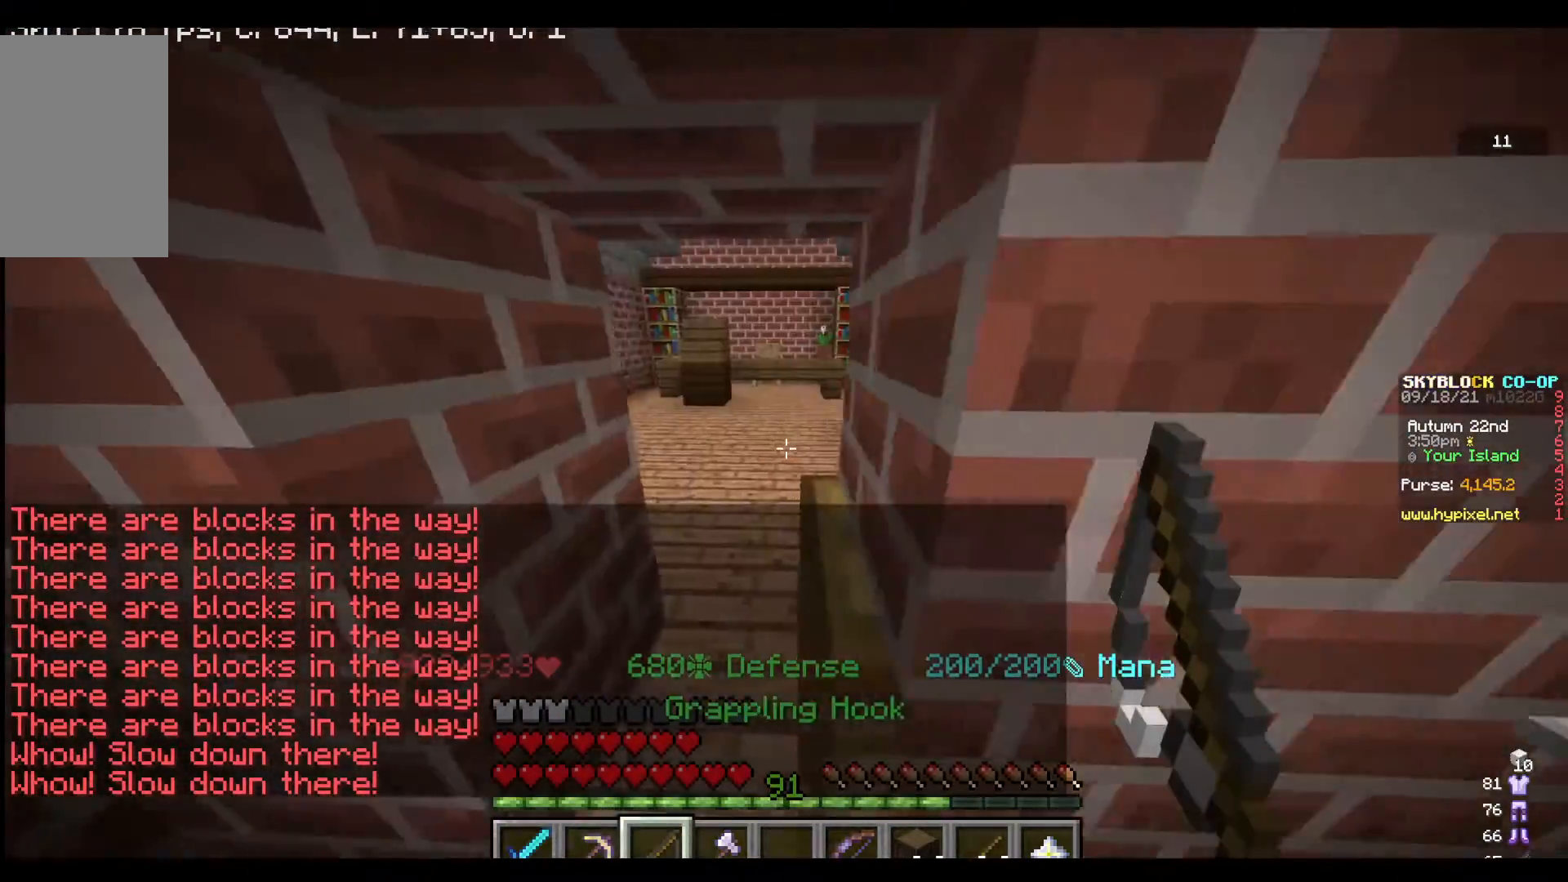
Gameplay with keyboard and mouse; each line is a JSON object with the keys and mouse buttons held at the frame after it. "events" lists presses ("down") and releases ("up") of "a", "d", "s", "w", "mouse_left" and "mouse_right" between this image and that frame as [ms after this image, input, new state], when the widget could be followed in between. "mouse_left", "mouse_right" = the "left", "right" buttons of the "mouse" list. No other keys are recorded. Fast repeated clicks can show as one long hold. Mouse movement is not recorded.
{"keys": [], "mouse": [], "events": [[233, "a", "up"], [500, "w", "up"]]}
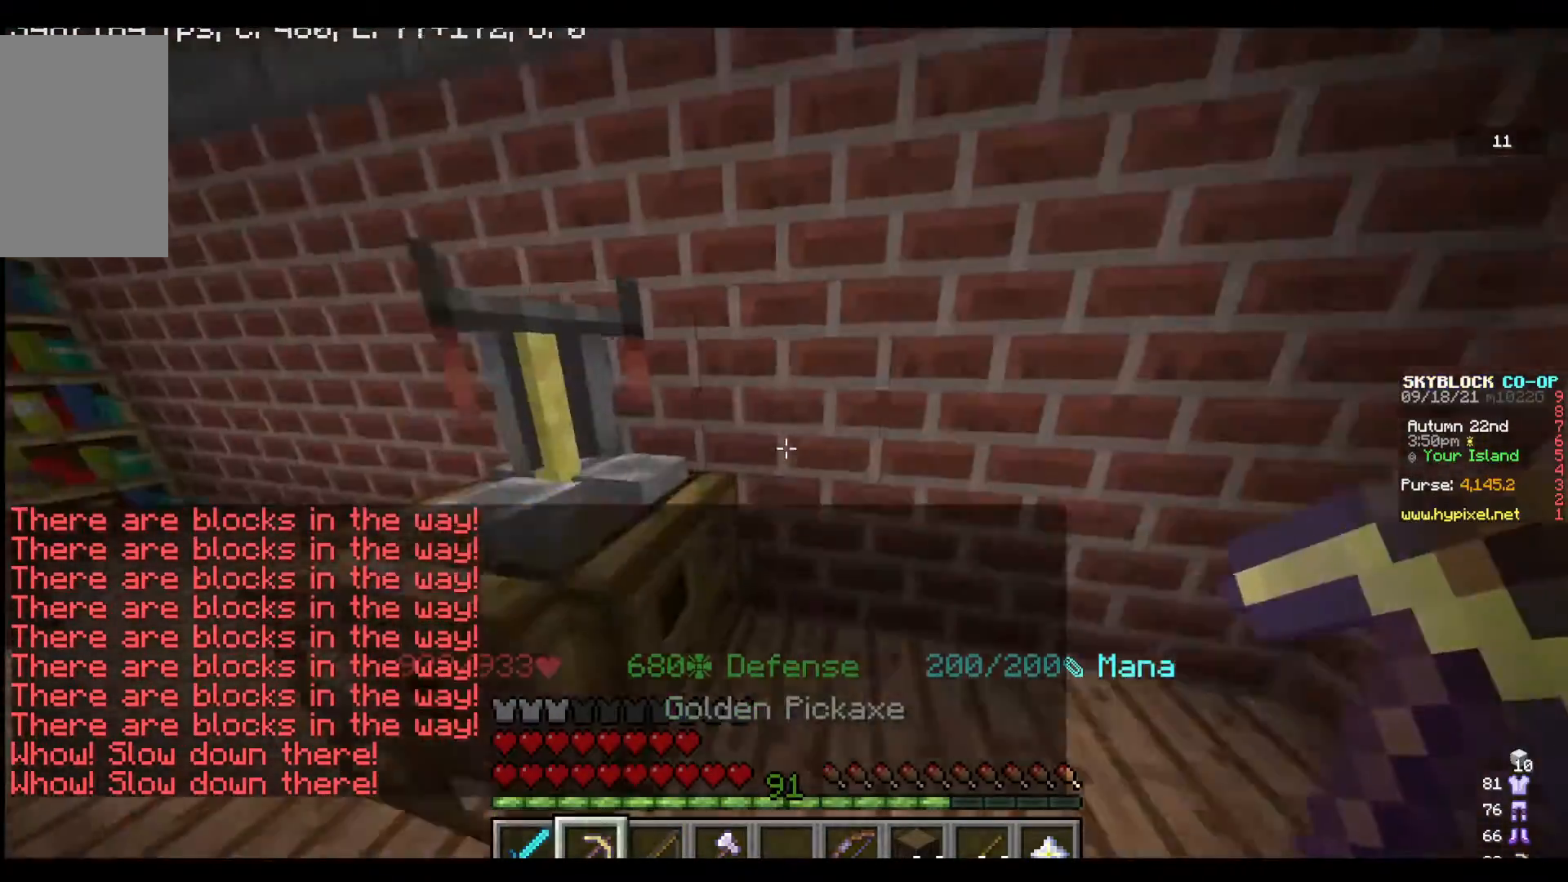
{"keys": [], "mouse": ["left"], "events": [[200, "mouse_left", "down"]]}
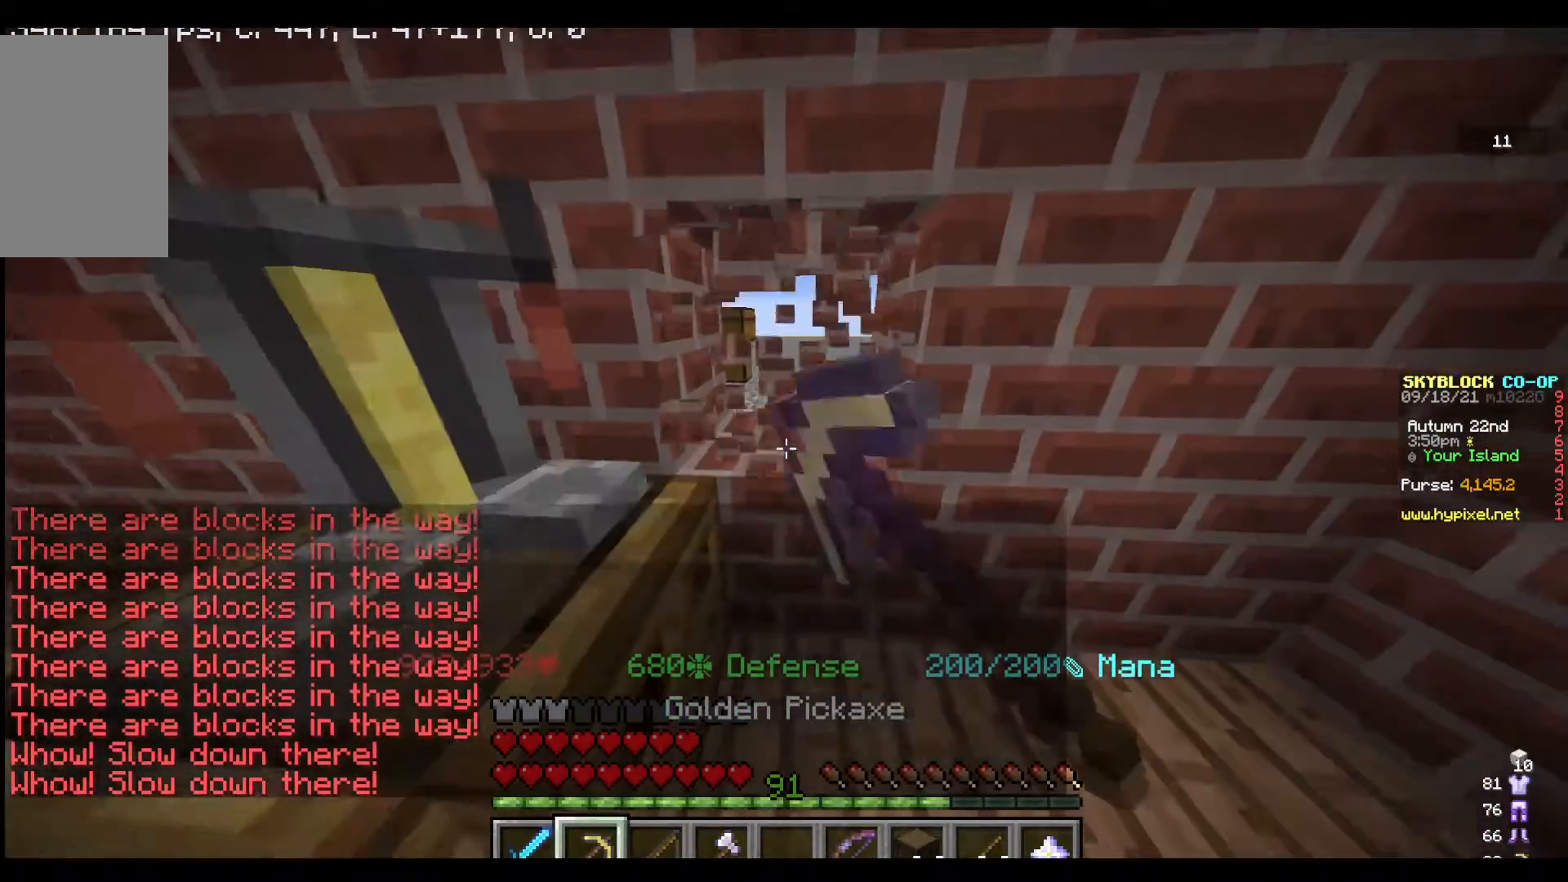
{"keys": [], "mouse": ["left"], "events": [[233, "w", "down"], [333, "w", "up"]]}
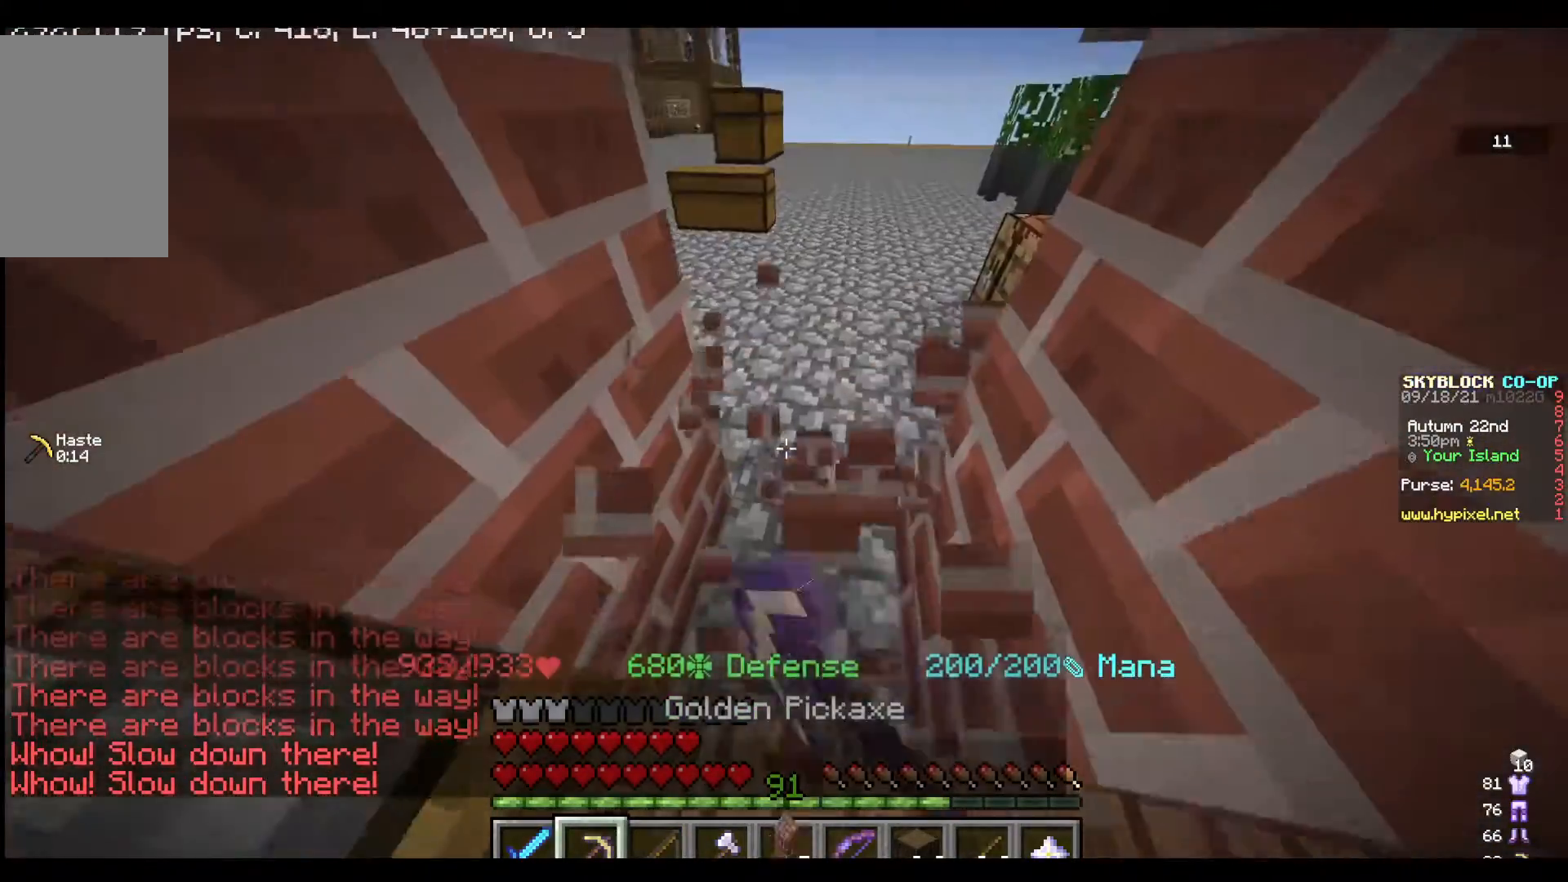
{"keys": [], "mouse": [], "events": [[167, "mouse_left", "up"], [200, "w", "down"], [400, "w", "up"]]}
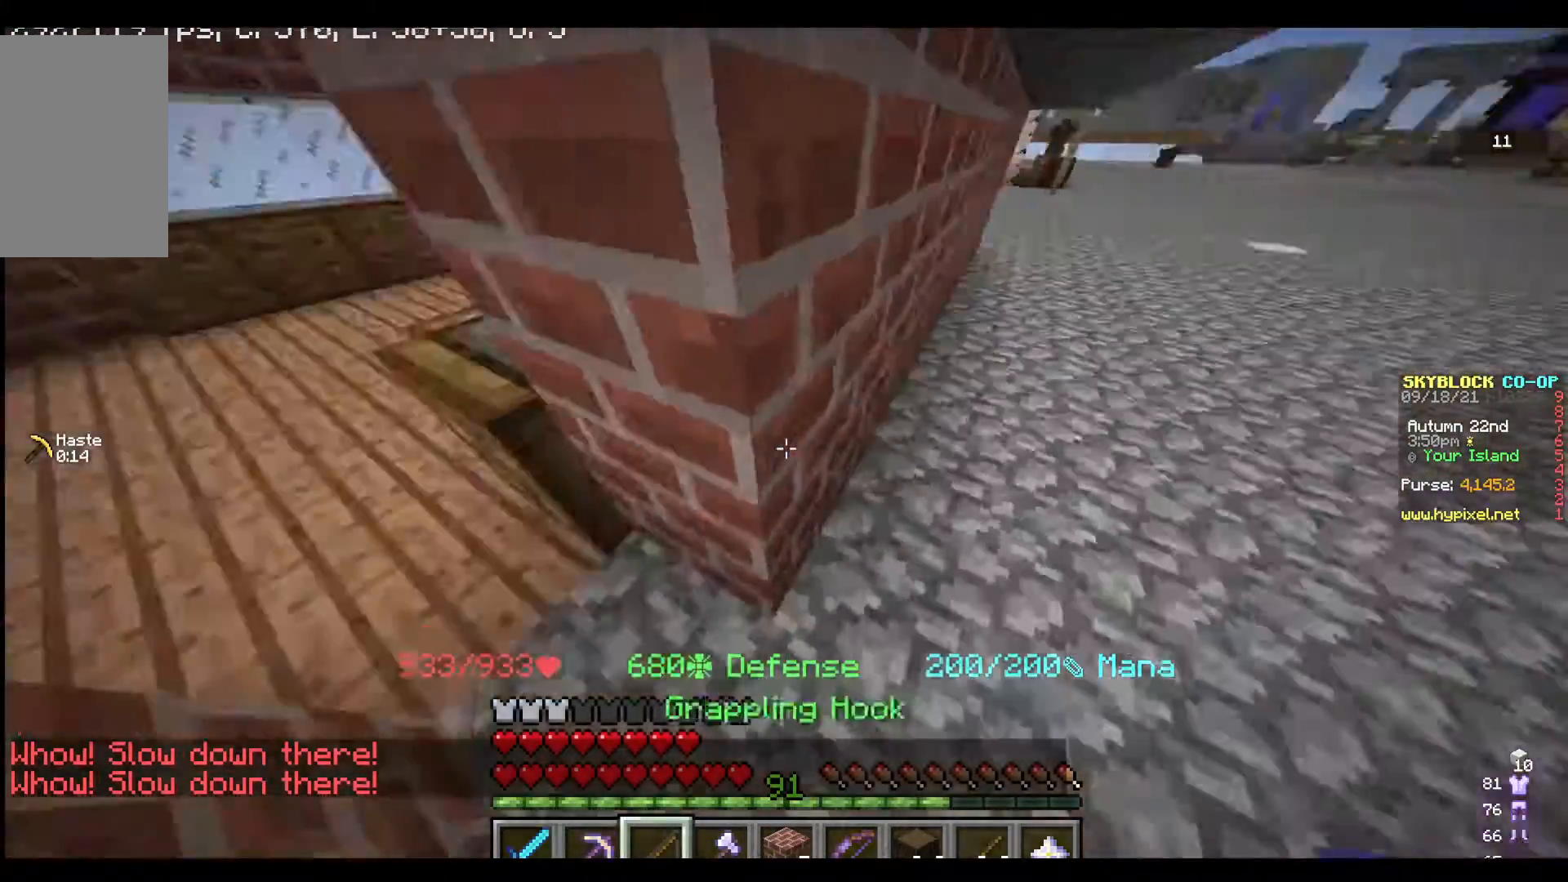
{"keys": [], "mouse": [], "events": [[267, "s", "down"], [367, "s", "up"]]}
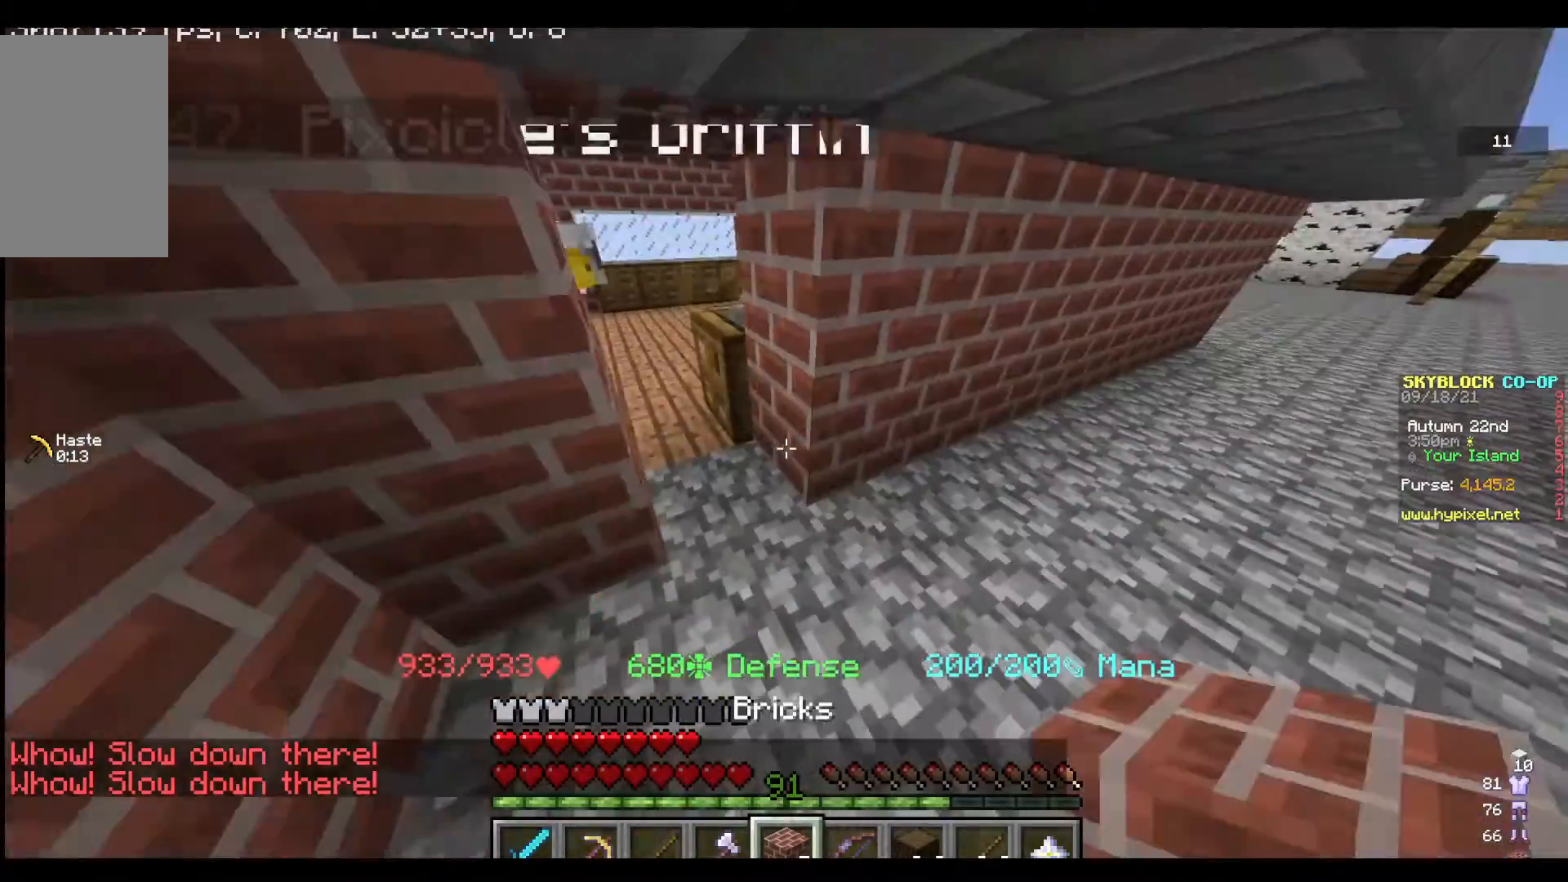
{"keys": [], "mouse": [], "events": [[167, "mouse_right", "down"], [300, "mouse_right", "up"], [333, "w", "down"], [467, "w", "up"]]}
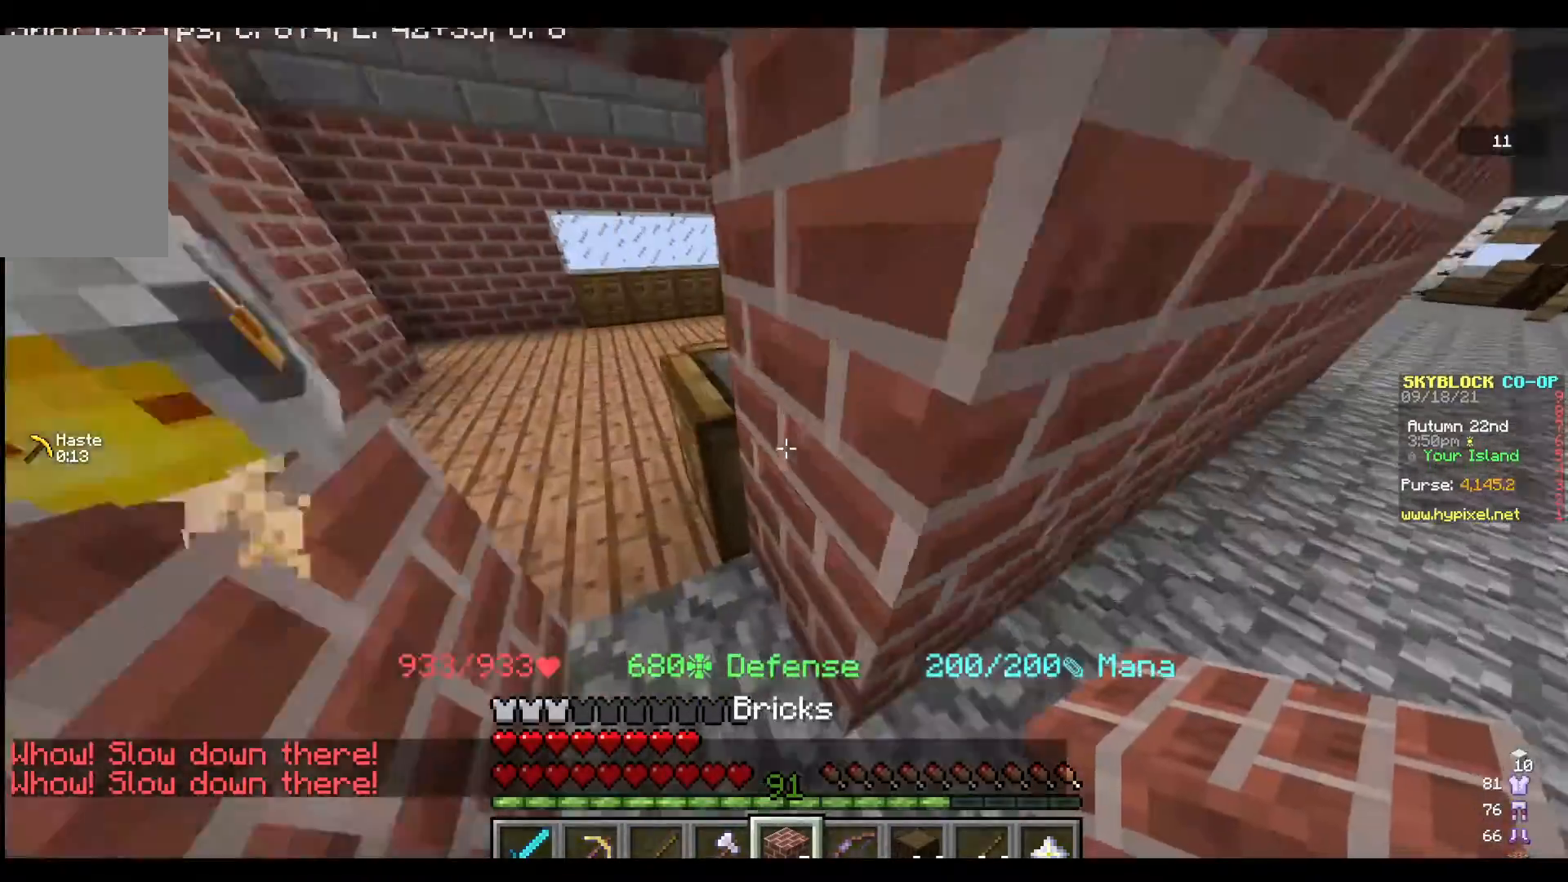
{"keys": [], "mouse": ["right"], "events": [[100, "s", "down"], [300, "s", "up"], [400, "mouse_right", "down"]]}
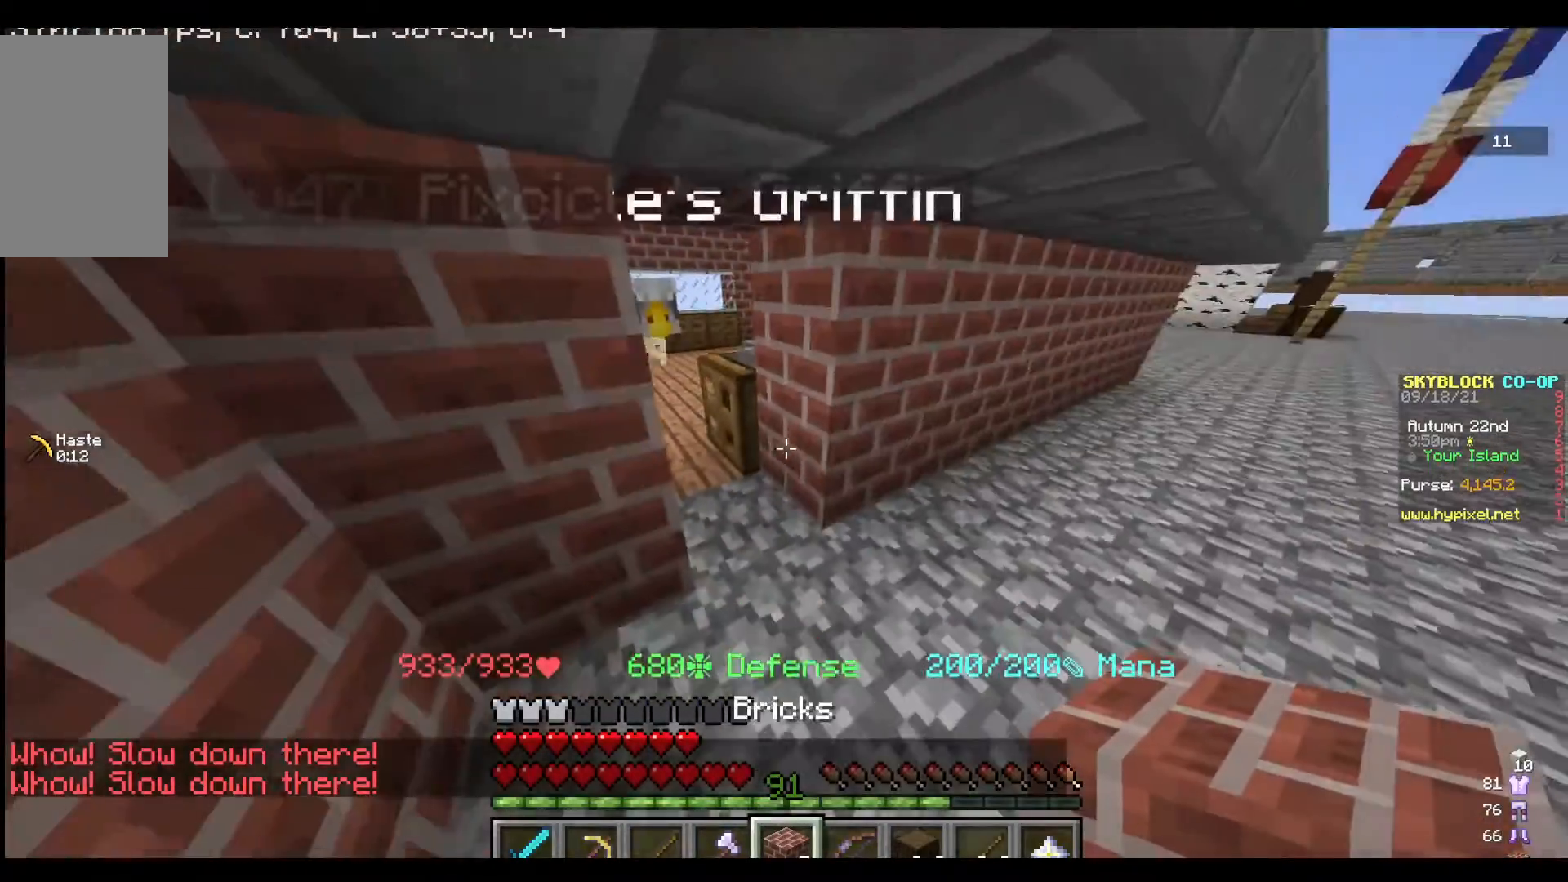
{"keys": ["s"], "mouse": [], "events": [[33, "mouse_right", "up"], [300, "mouse_right", "down"], [400, "mouse_right", "up"], [500, "s", "down"]]}
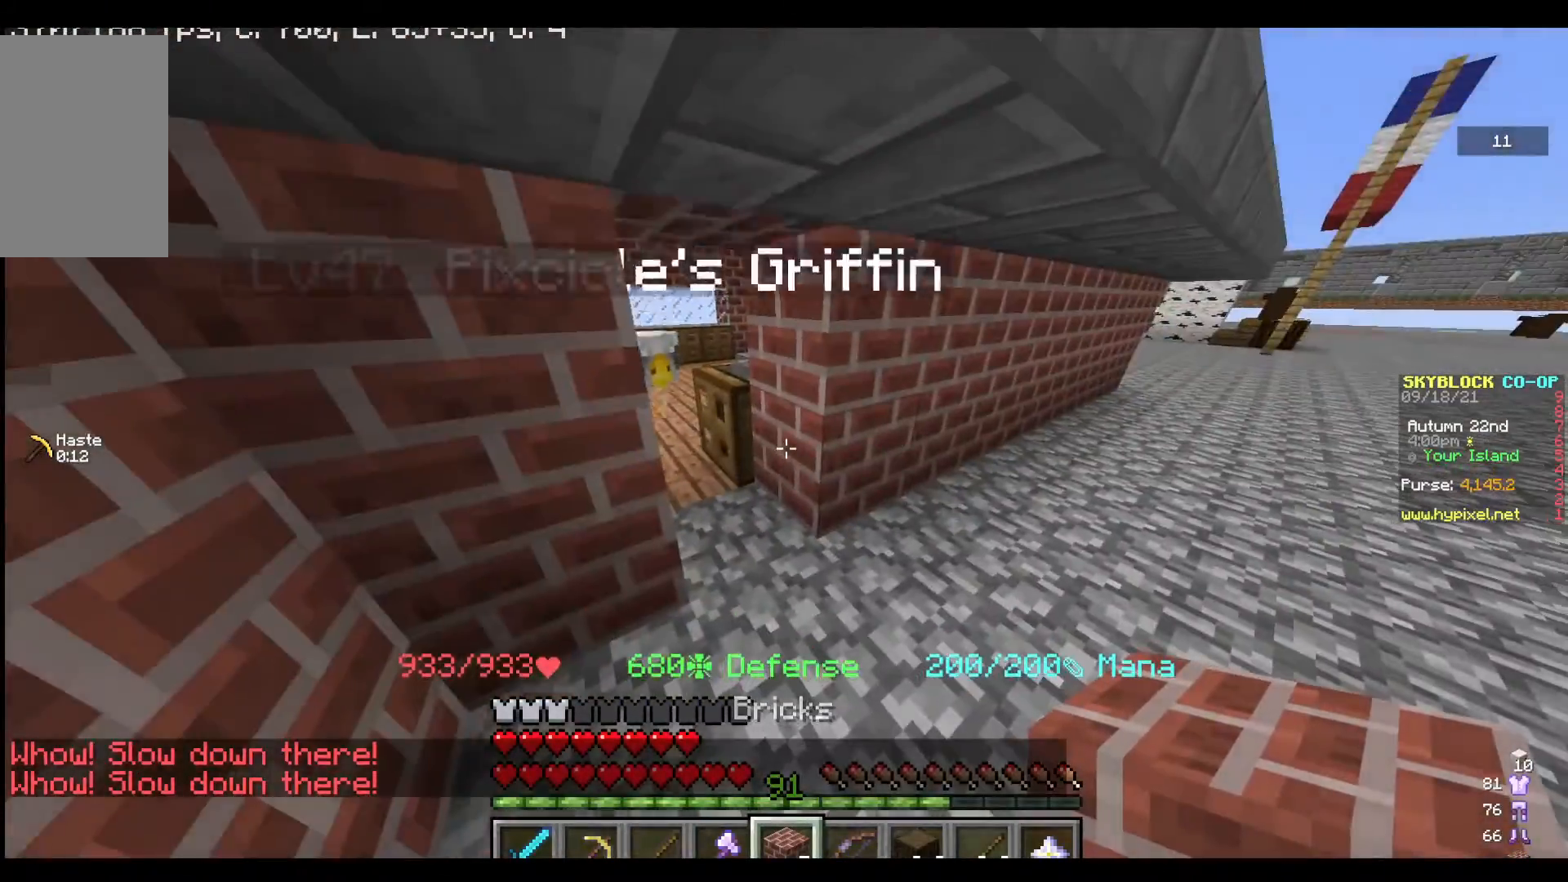
{"keys": ["d"], "mouse": [], "events": [[200, "s", "up"], [333, "d", "down"]]}
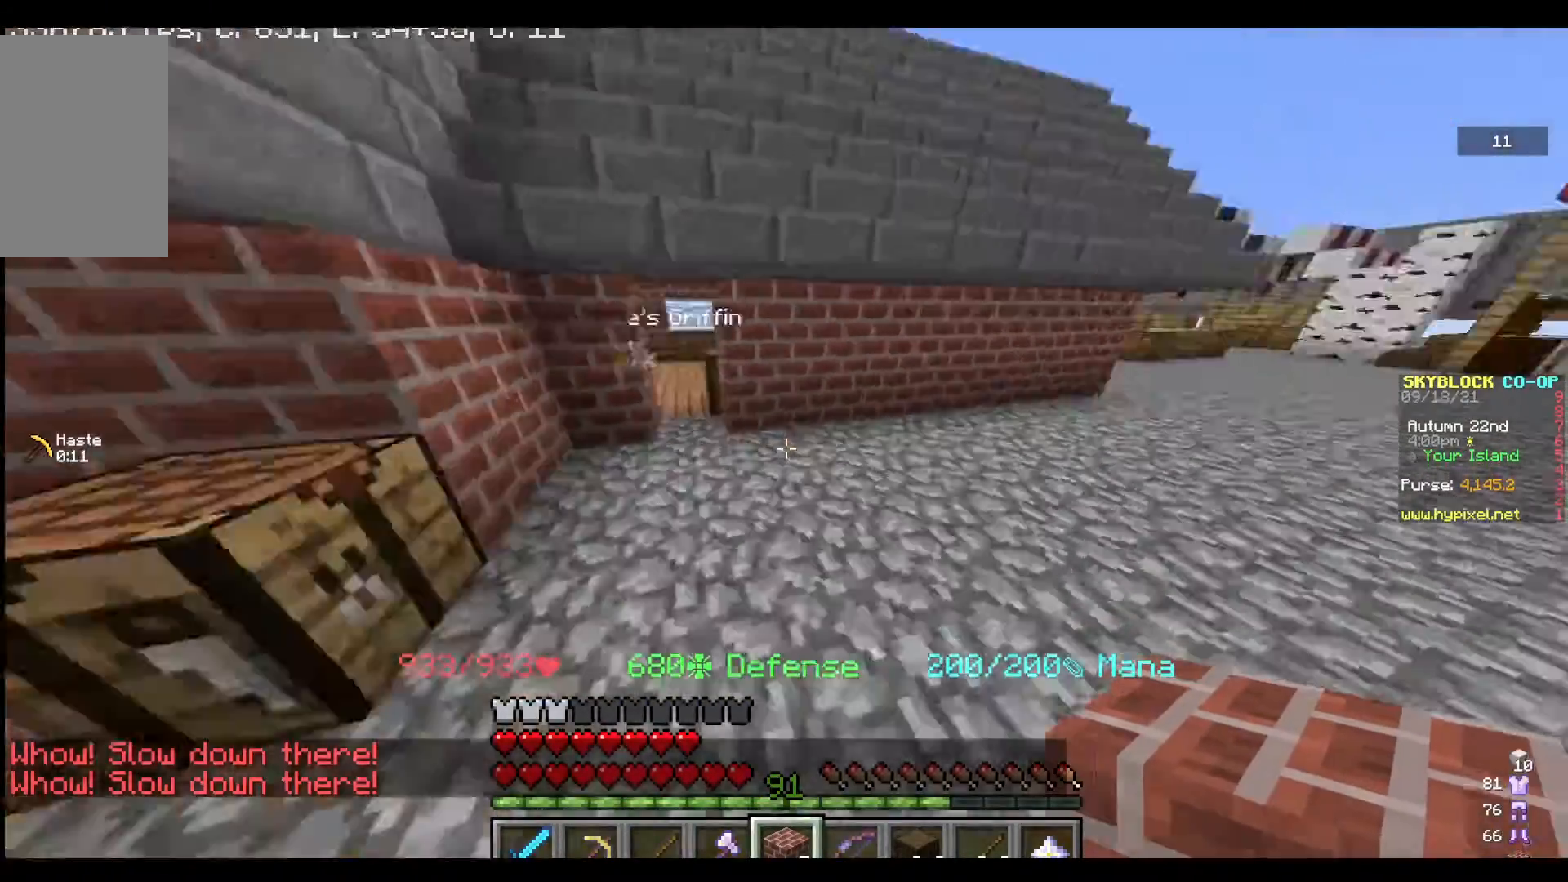
{"keys": [], "mouse": [], "events": [[100, "d", "up"], [267, "s", "down"], [433, "s", "up"]]}
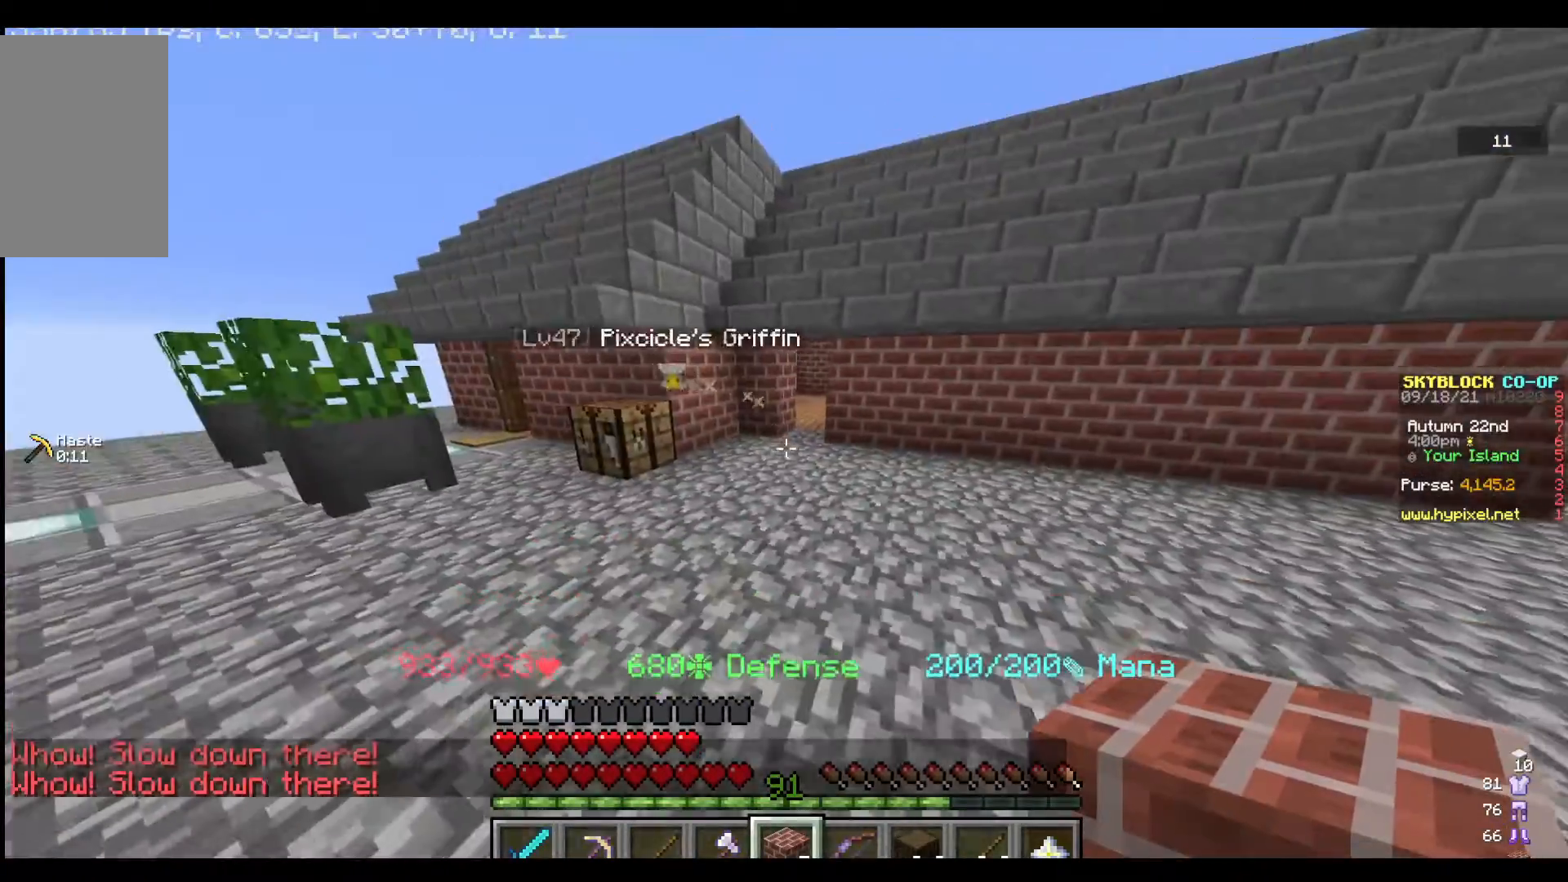
{"keys": [], "mouse": [], "events": [[67, "w", "down"], [167, "w", "up"], [233, "w", "down"], [433, "w", "up"]]}
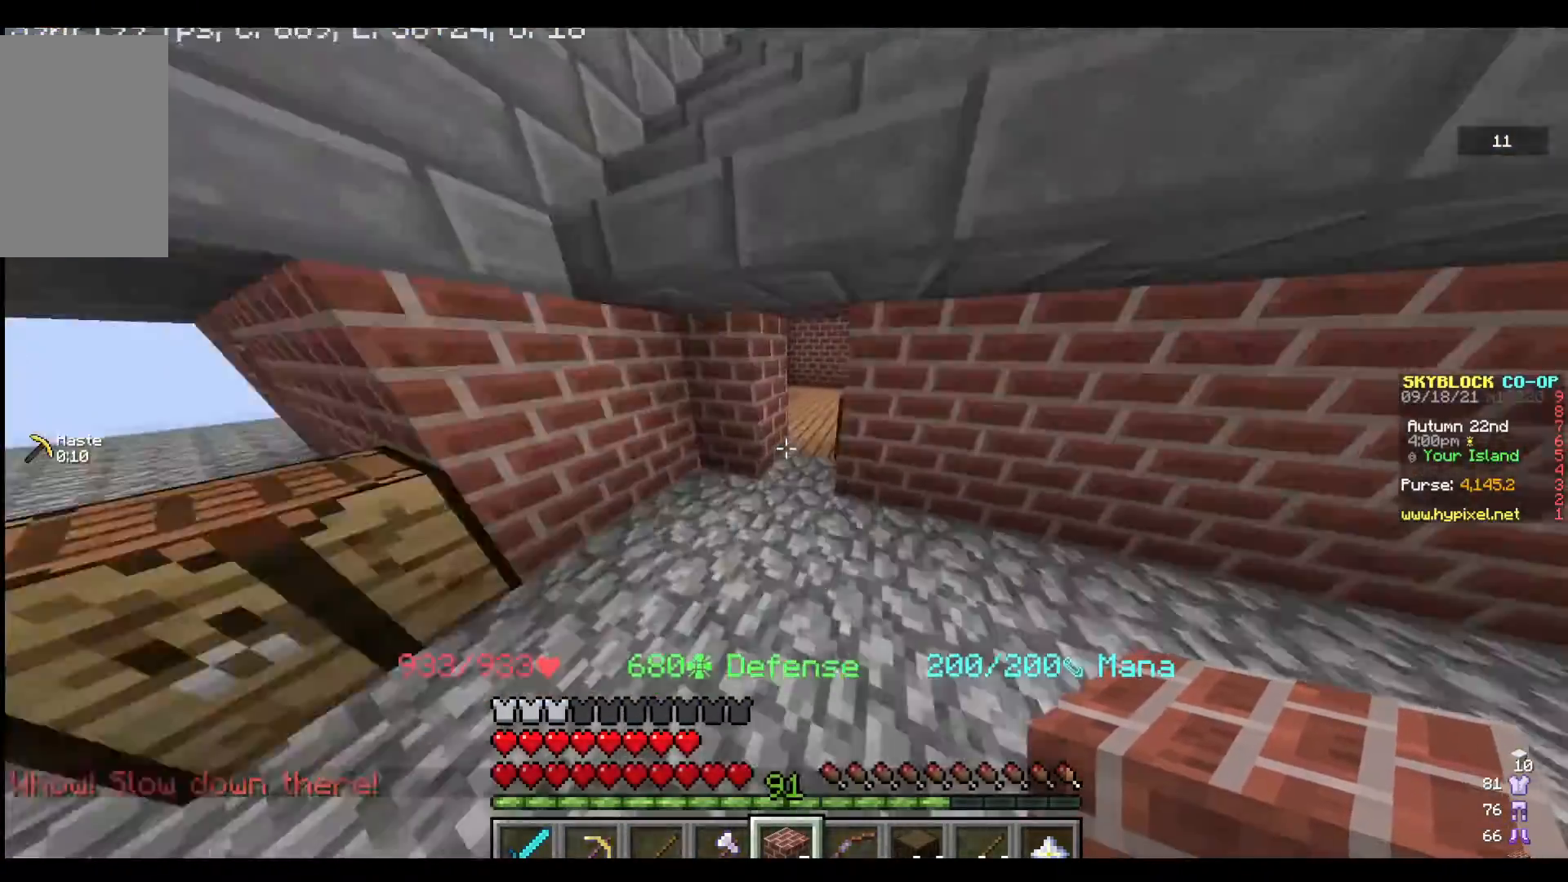
{"keys": ["w"], "mouse": [], "events": [[267, "mouse_right", "down"], [433, "mouse_right", "up"], [500, "w", "down"]]}
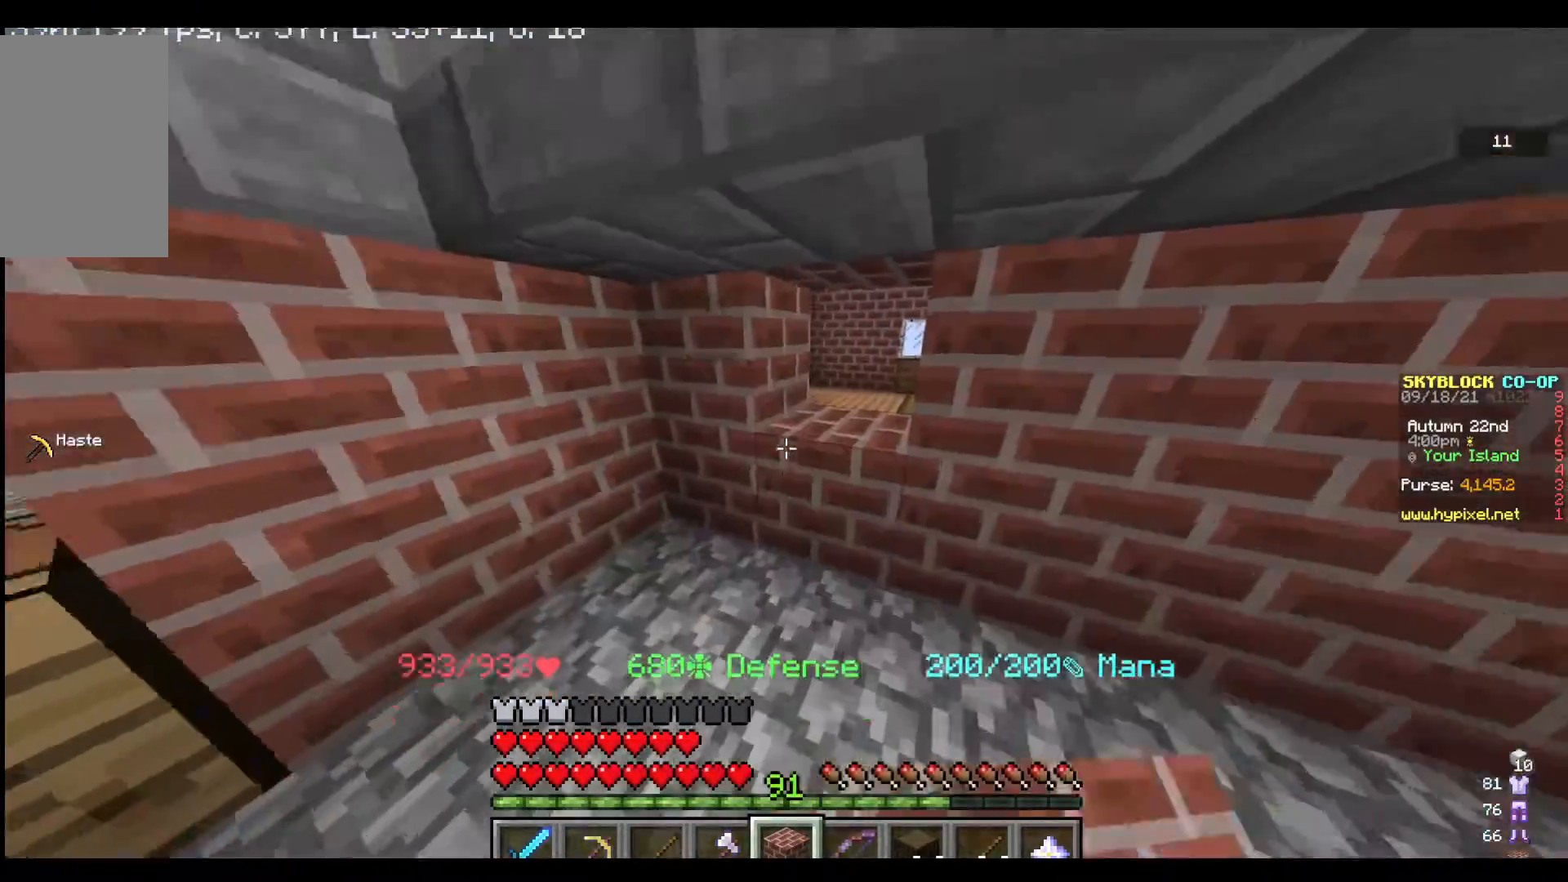
{"keys": ["w"], "mouse": [], "events": [[67, "w", "up"], [100, "mouse_right", "down"], [267, "mouse_right", "up"], [300, "s", "down"], [400, "s", "up"], [500, "w", "down"]]}
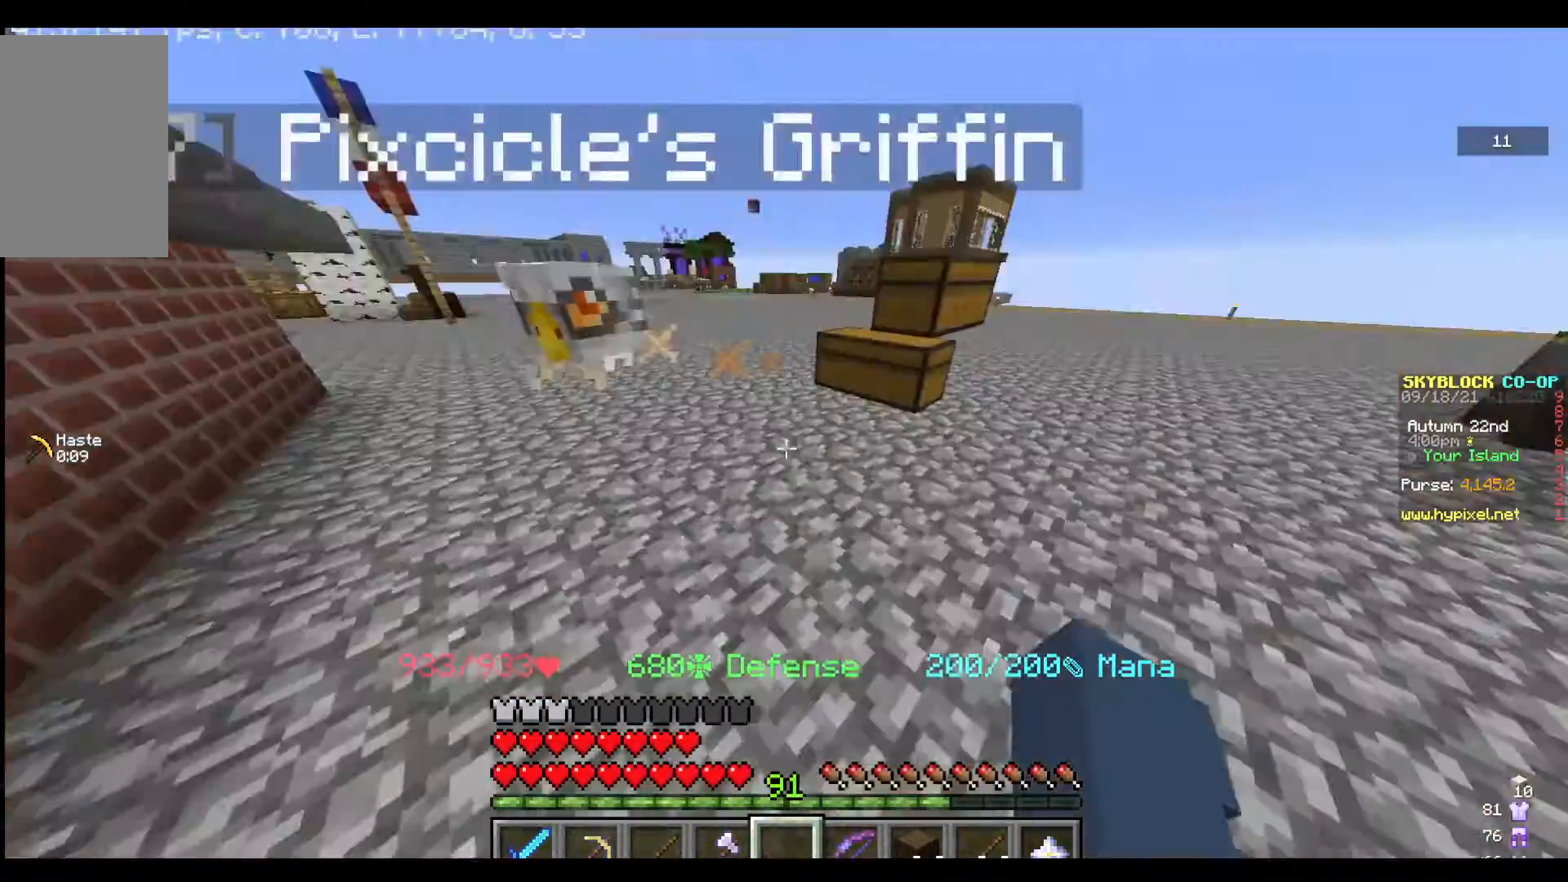
{"keys": ["w"], "mouse": [], "events": []}
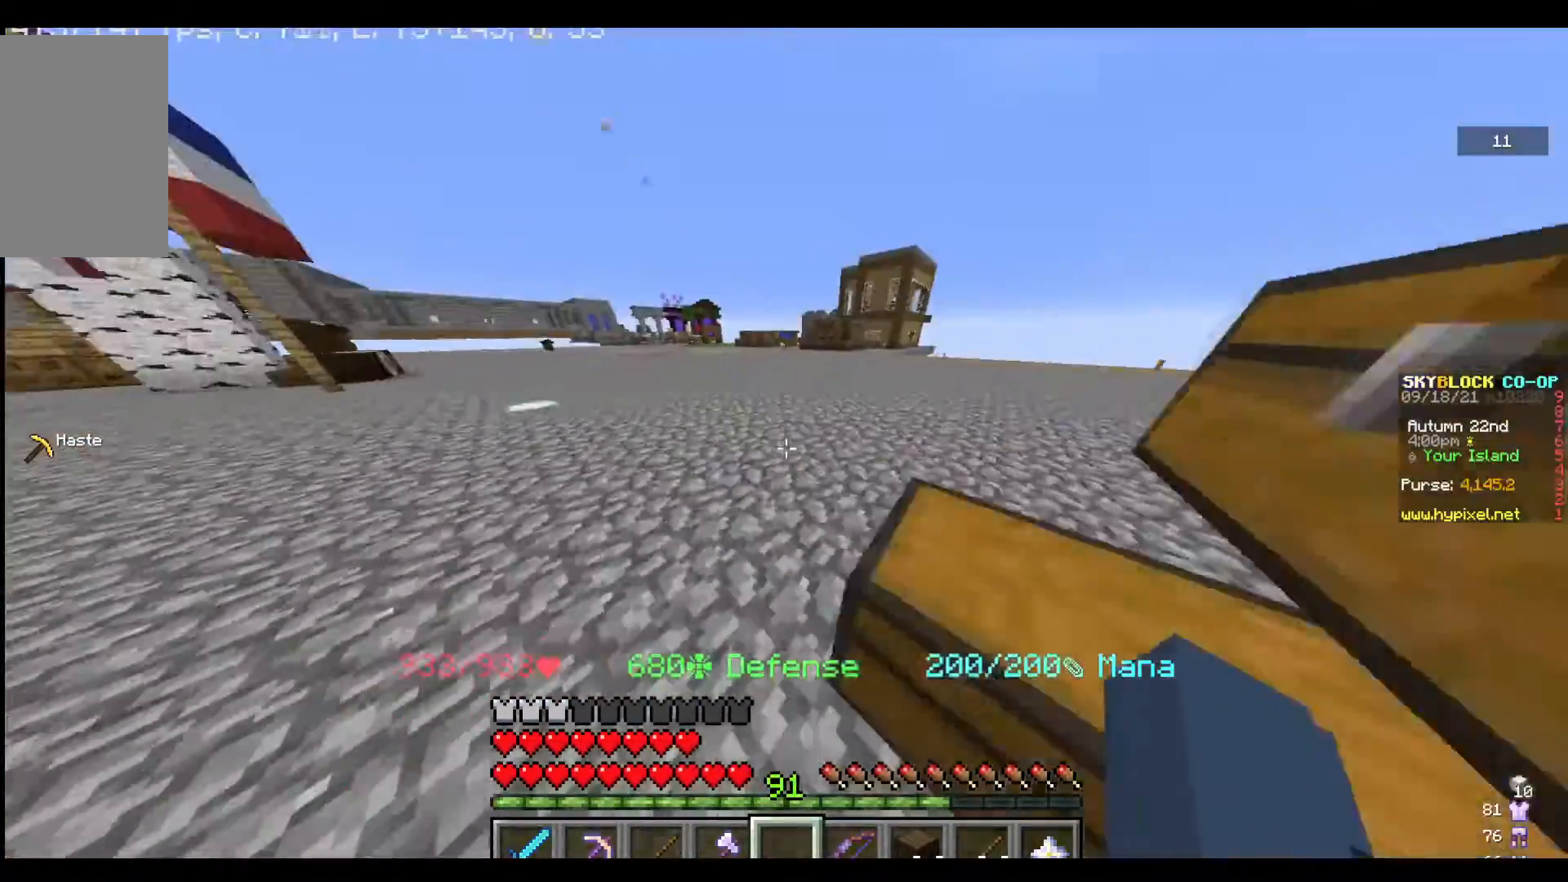
{"keys": [], "mouse": ["right"], "events": [[100, "w", "up"], [167, "a", "down"], [300, "a", "up"], [400, "mouse_right", "down"]]}
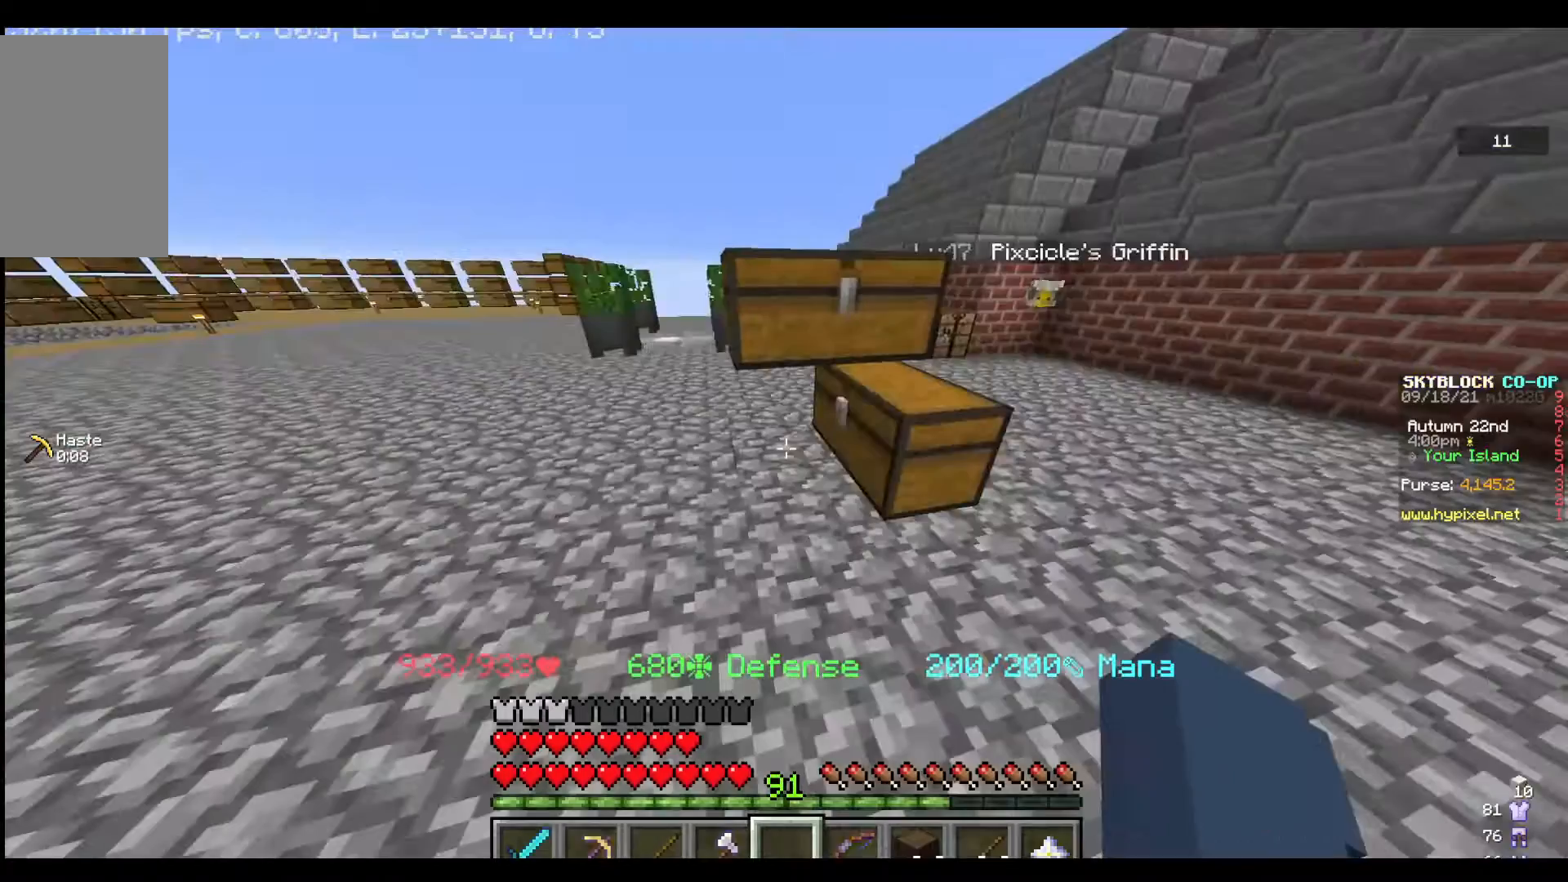
{"keys": [], "mouse": [], "events": [[67, "mouse_right", "up"], [200, "mouse_right", "down"], [367, "mouse_right", "up"]]}
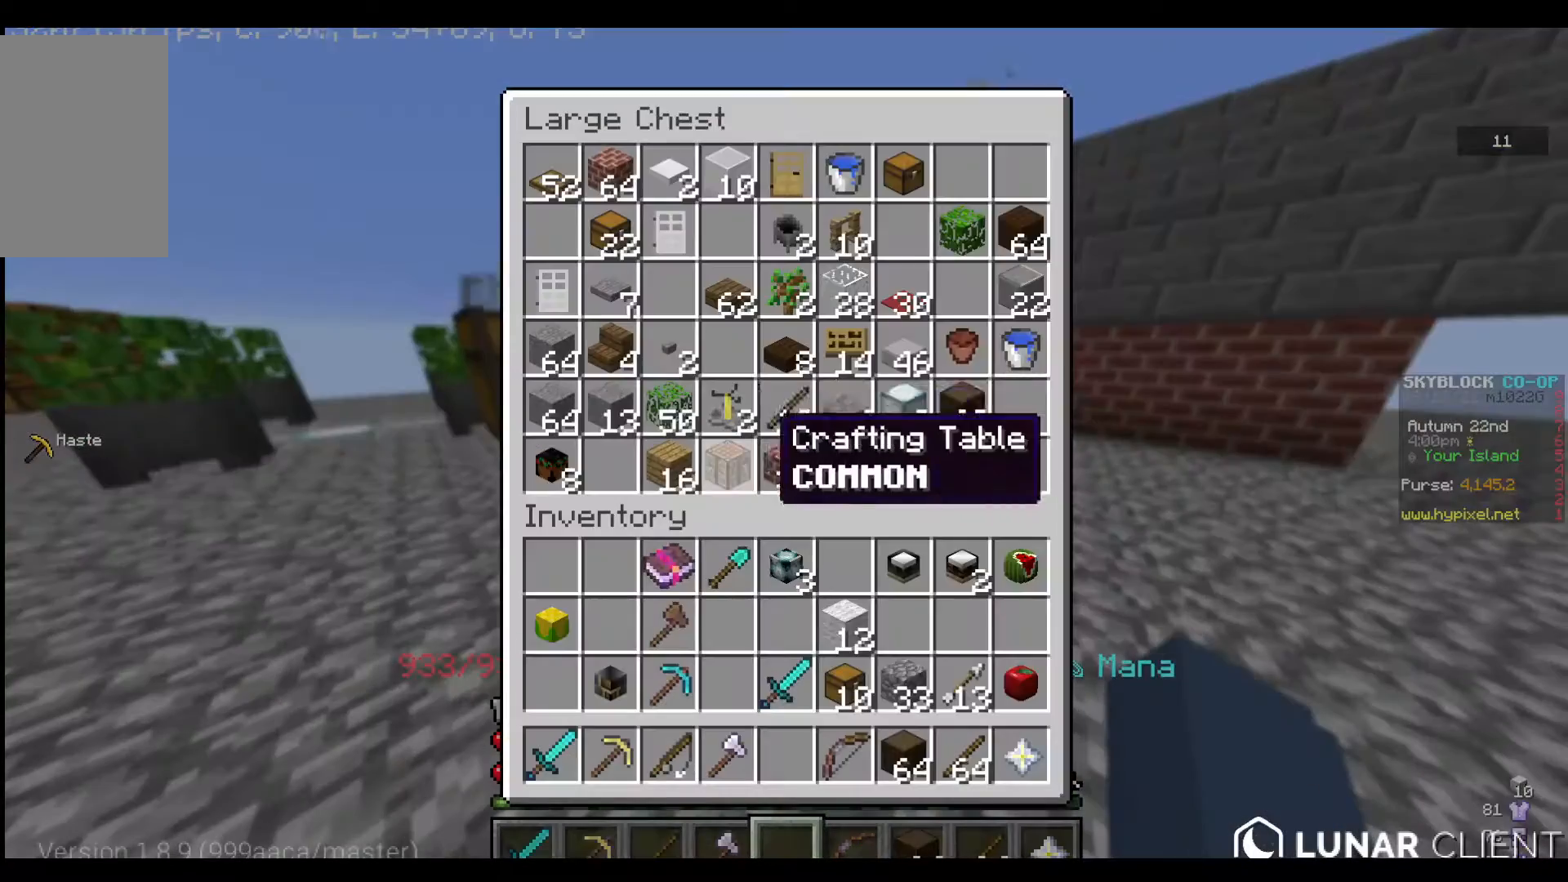
{"keys": [], "mouse": [], "events": []}
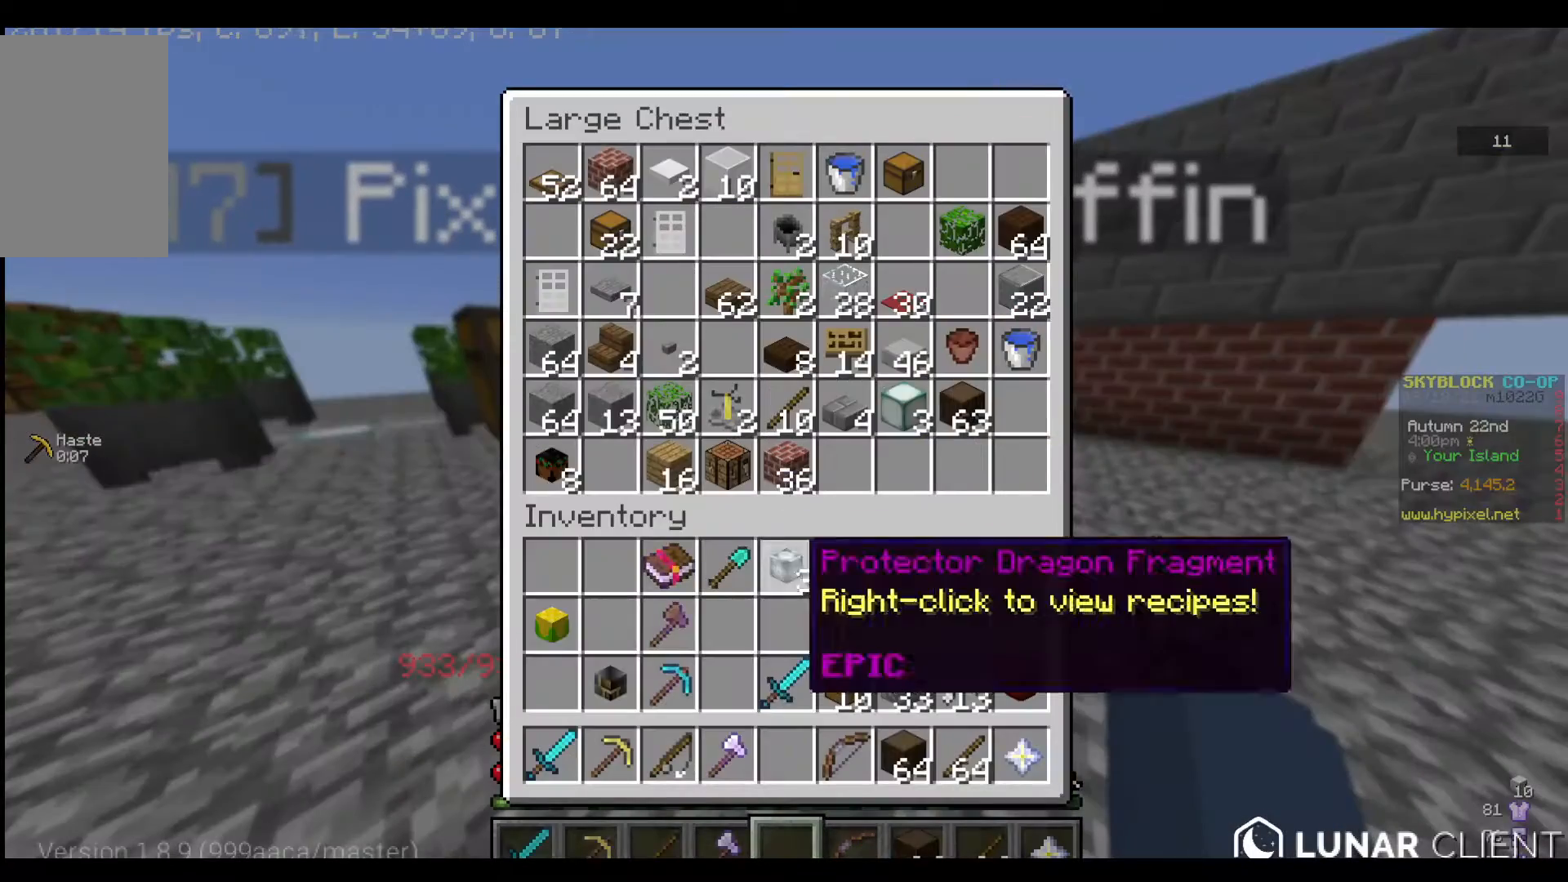
{"keys": [], "mouse": [], "events": []}
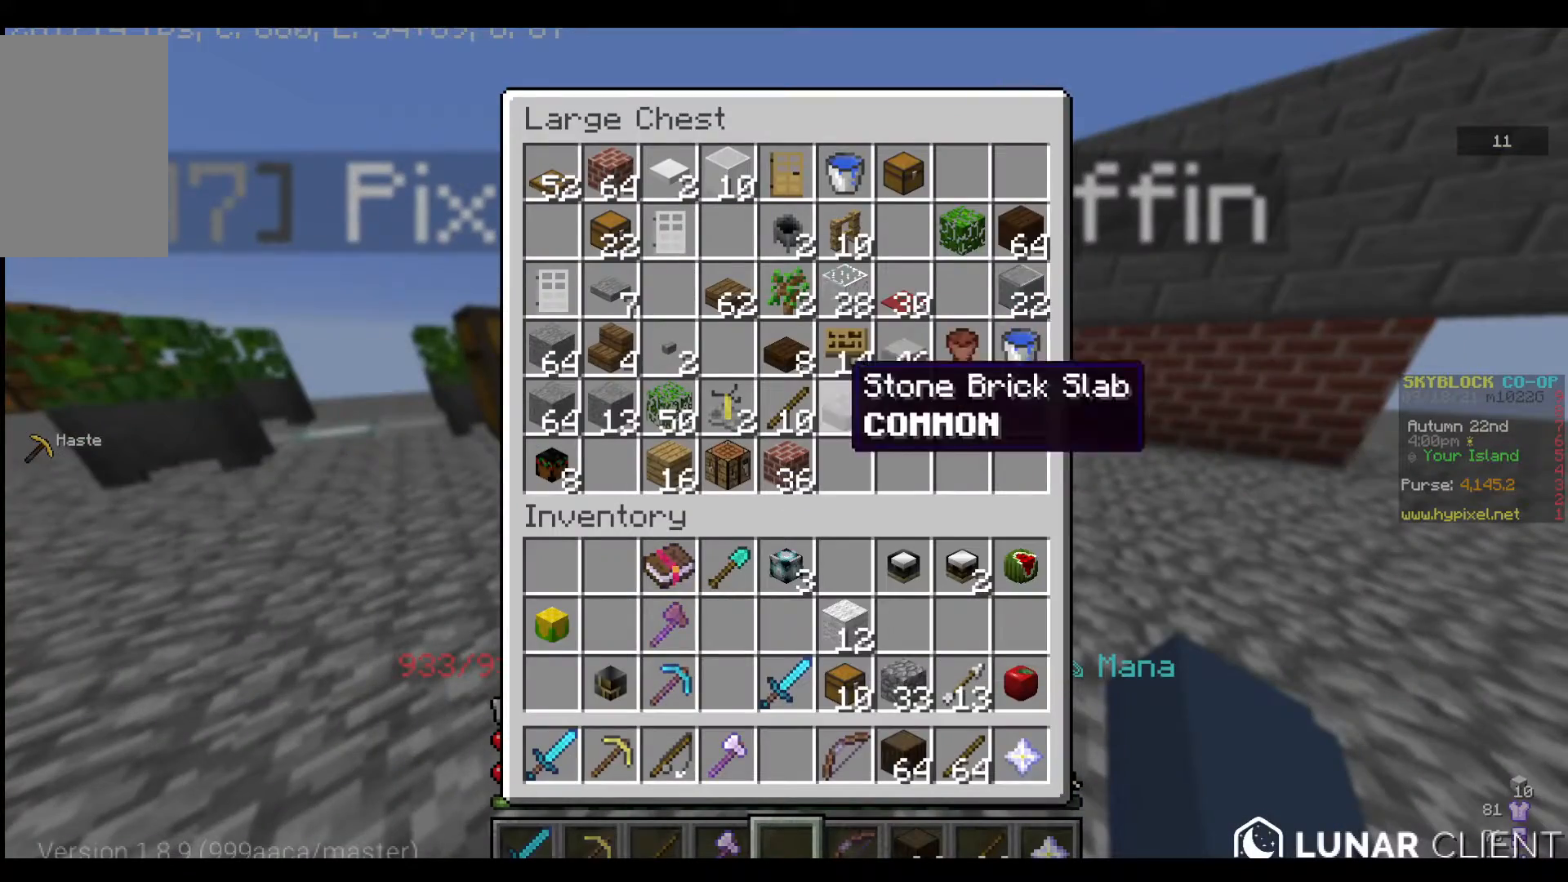
{"keys": [], "mouse": [], "events": []}
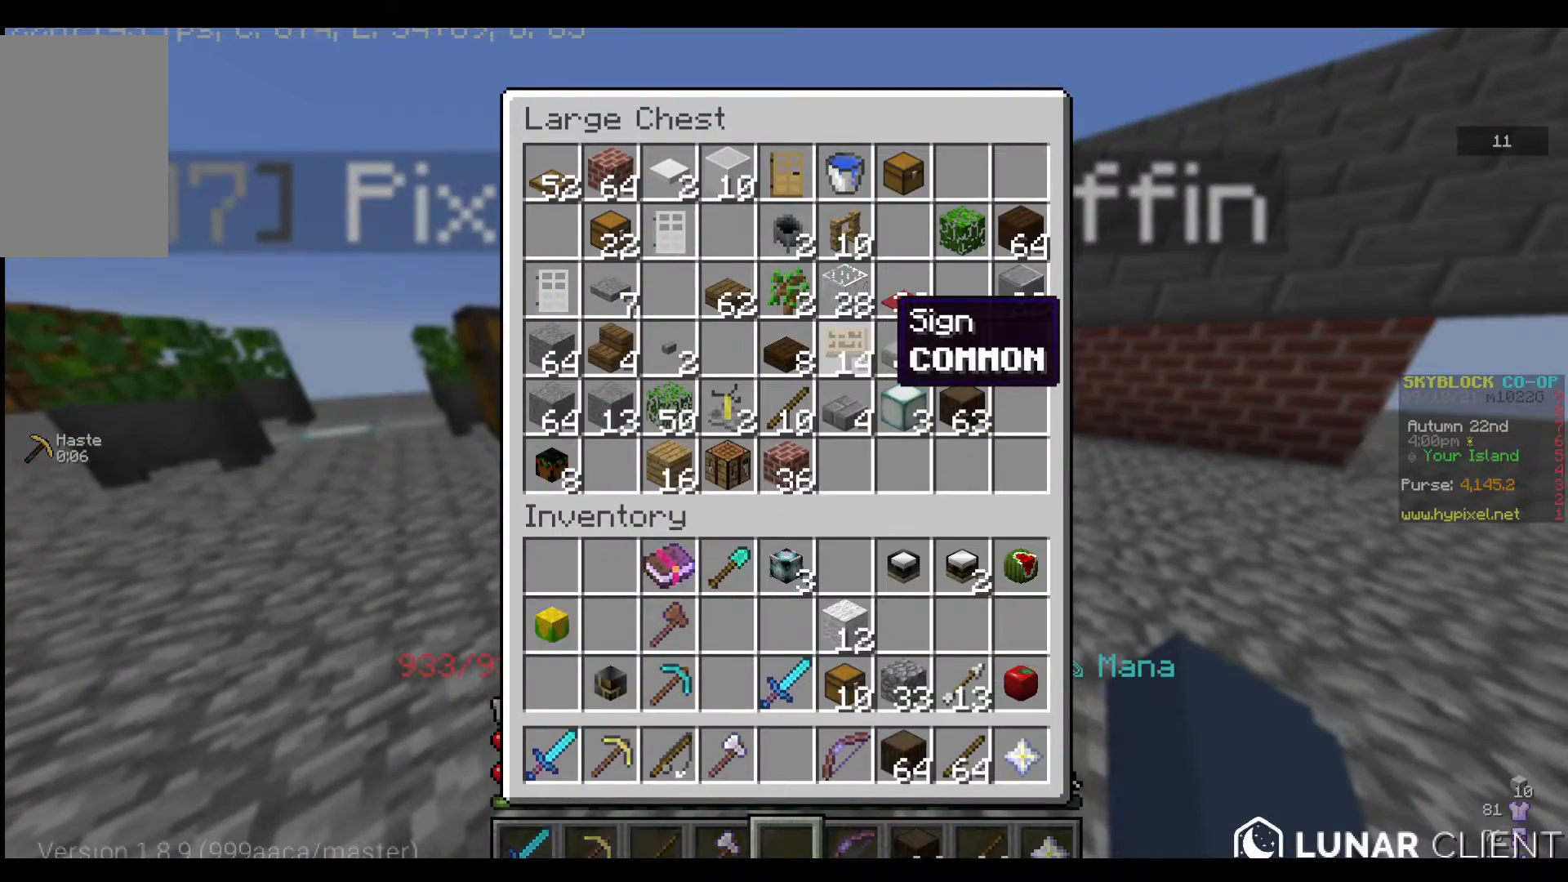
{"keys": [], "mouse": [], "events": []}
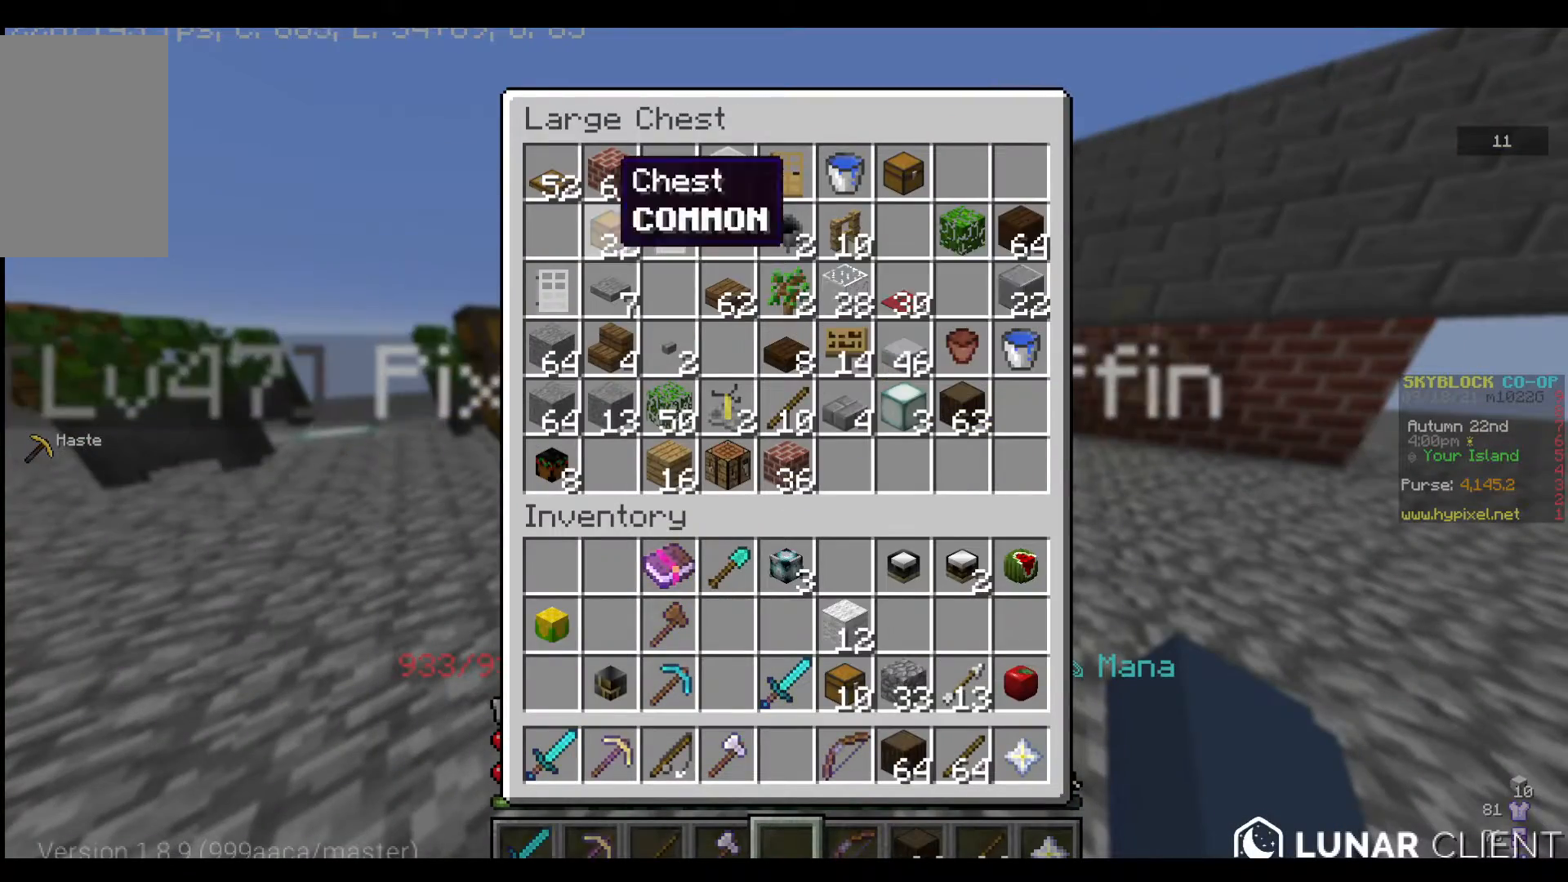
{"keys": [], "mouse": [], "events": []}
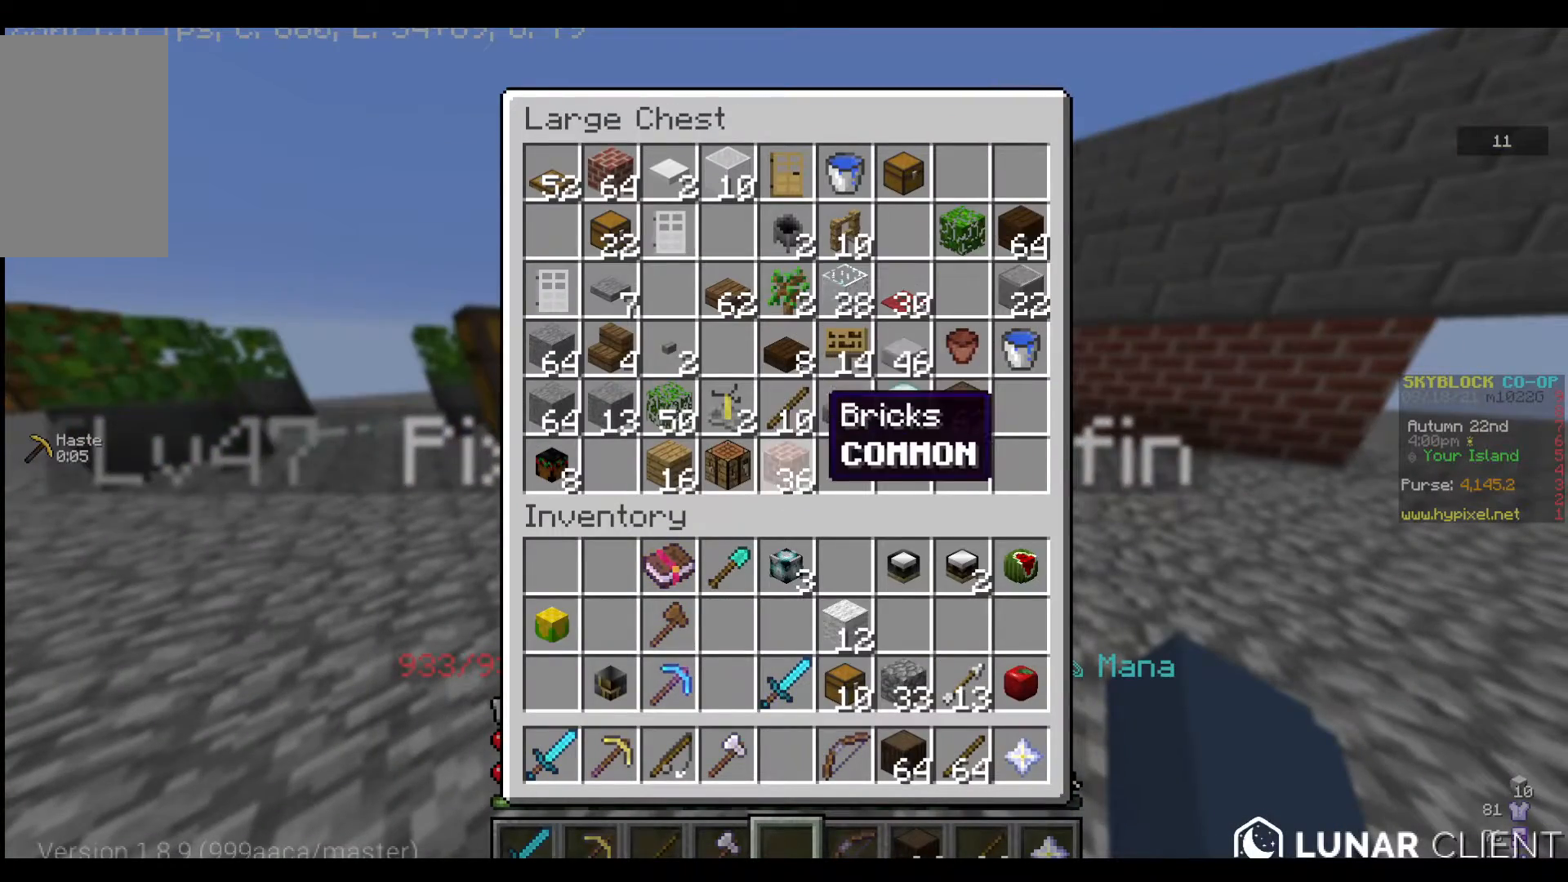
{"keys": [], "mouse": [], "events": []}
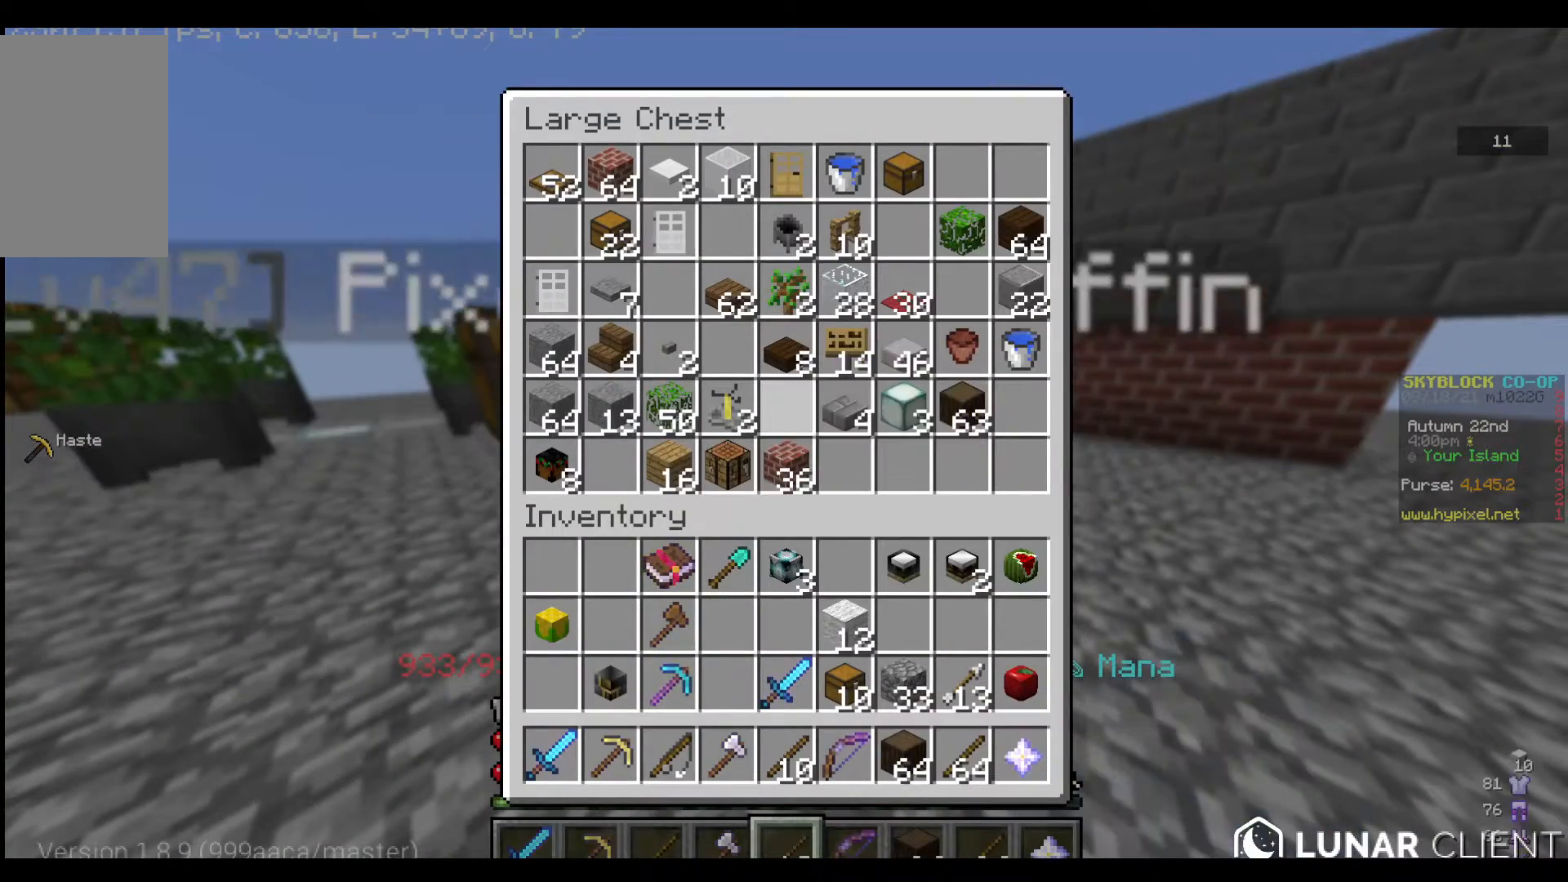
{"keys": [], "mouse": [], "events": []}
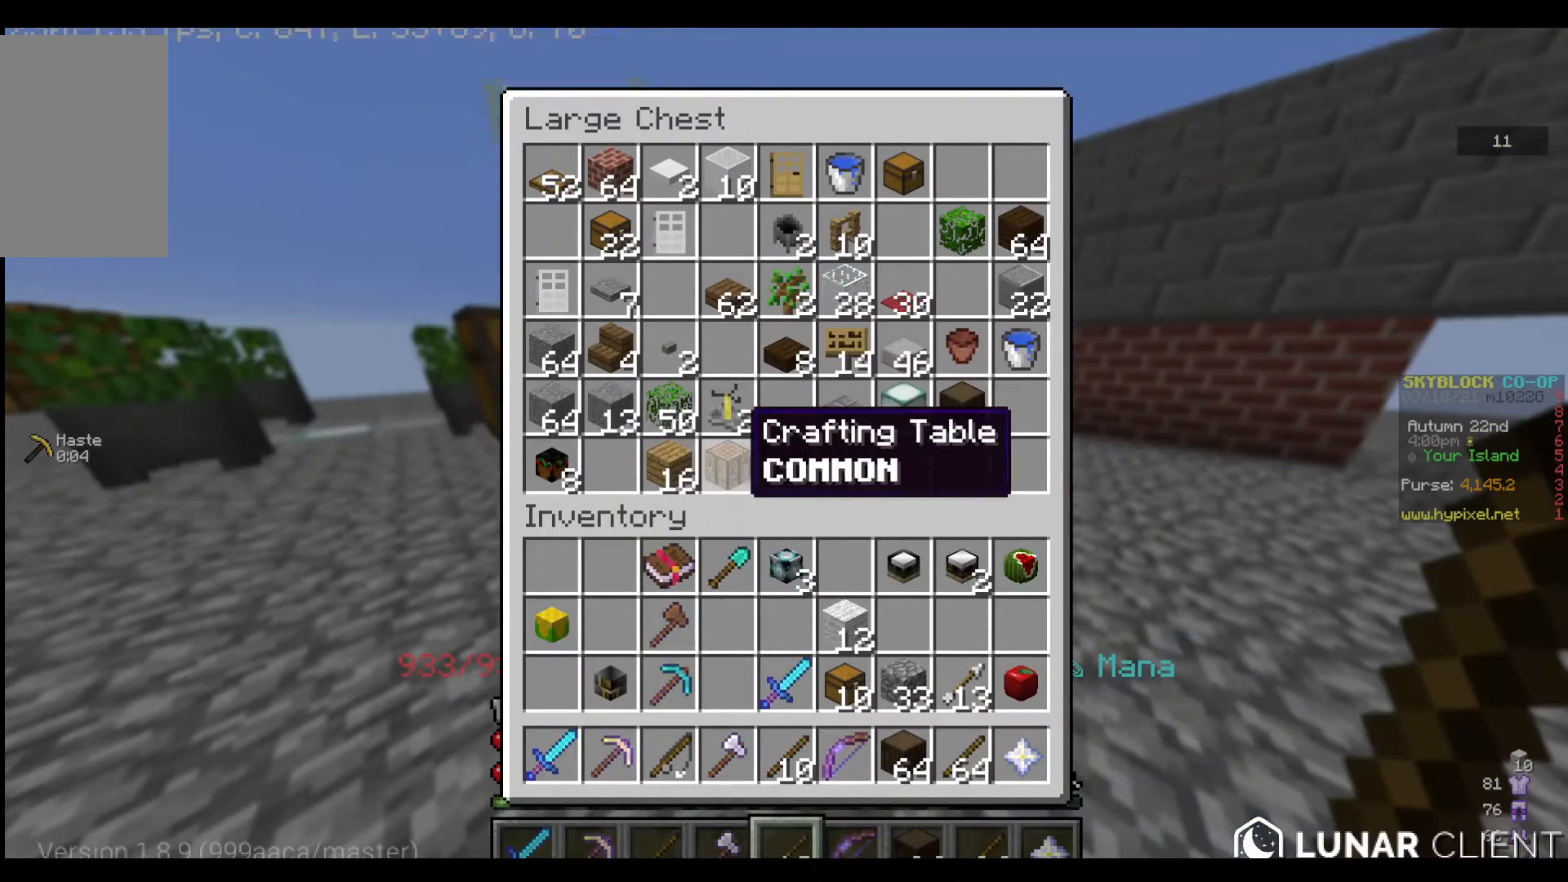
{"keys": [], "mouse": [], "events": []}
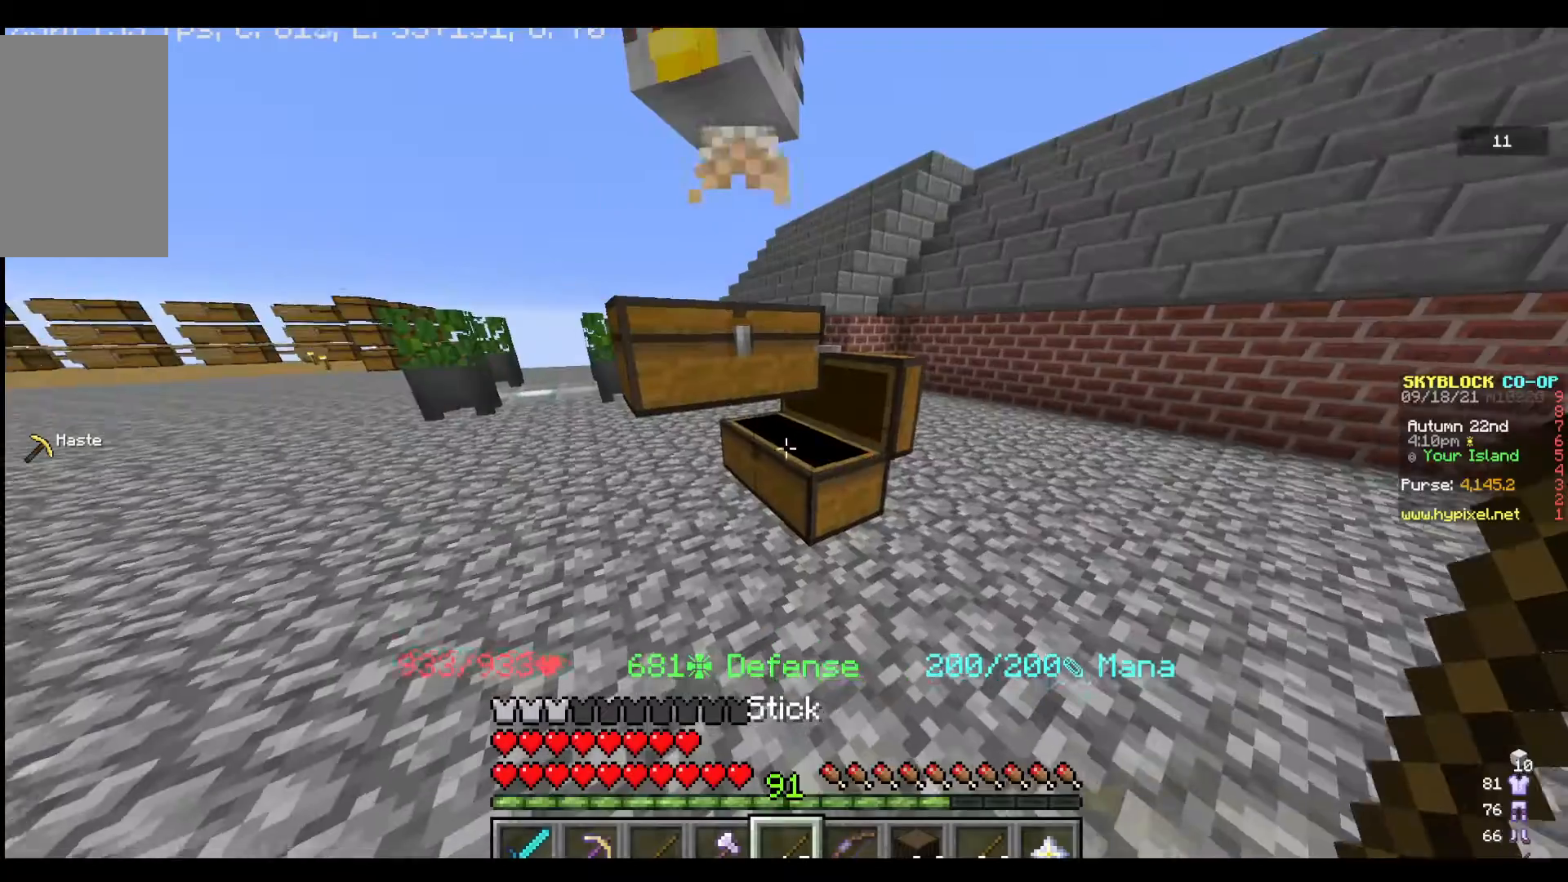
{"keys": [], "mouse": ["right"], "events": [[400, "mouse_right", "down"]]}
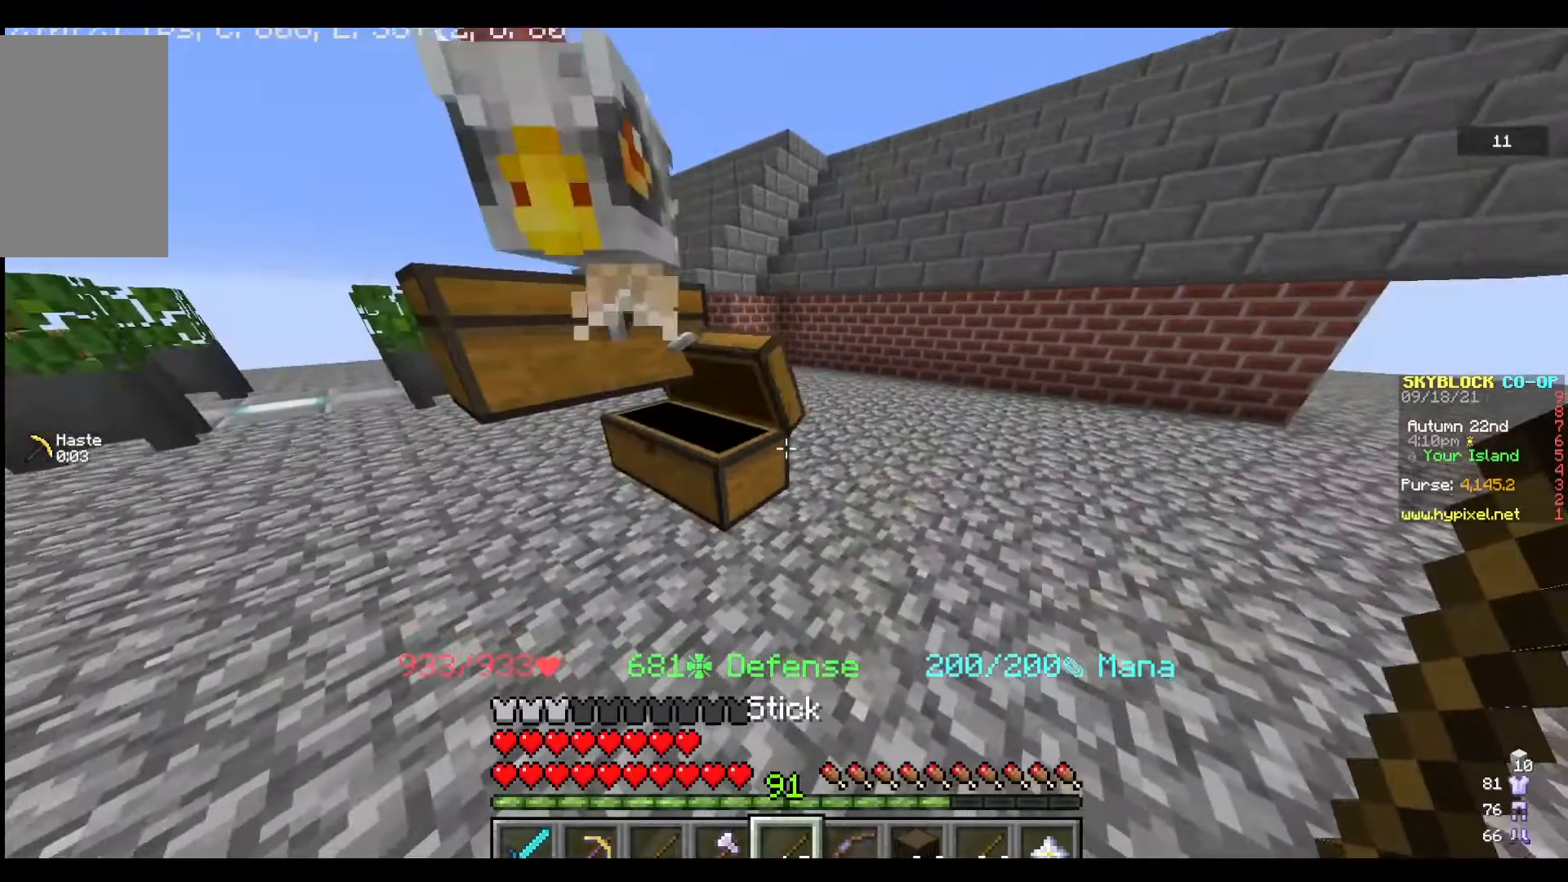
{"keys": [], "mouse": [], "events": [[67, "mouse_right", "up"], [200, "mouse_right", "down"], [333, "mouse_right", "up"]]}
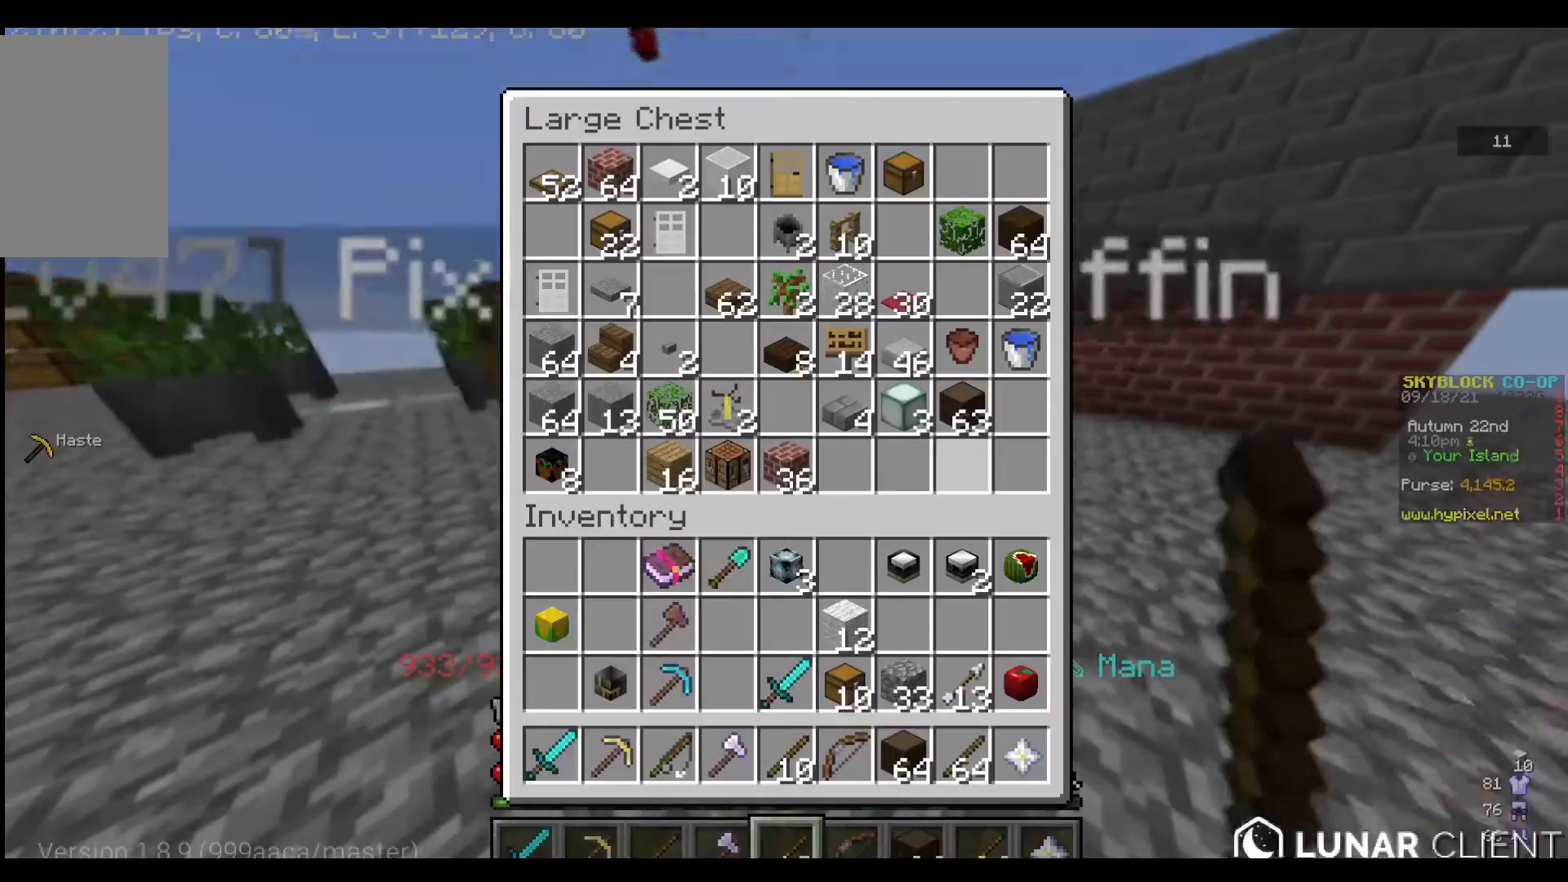
{"keys": [], "mouse": [], "events": []}
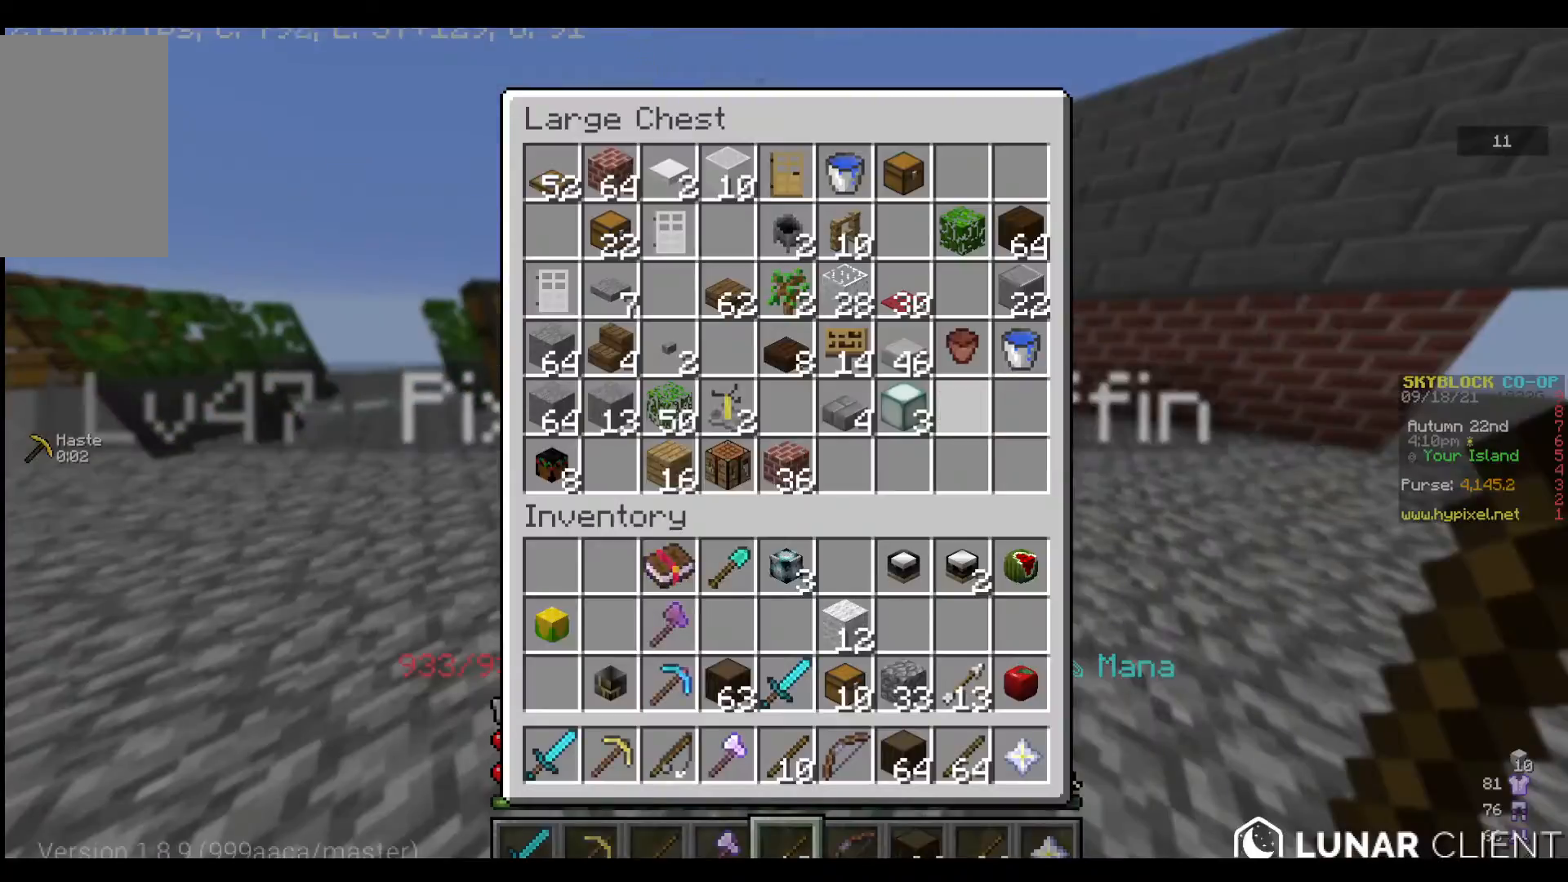
{"keys": [], "mouse": [], "events": []}
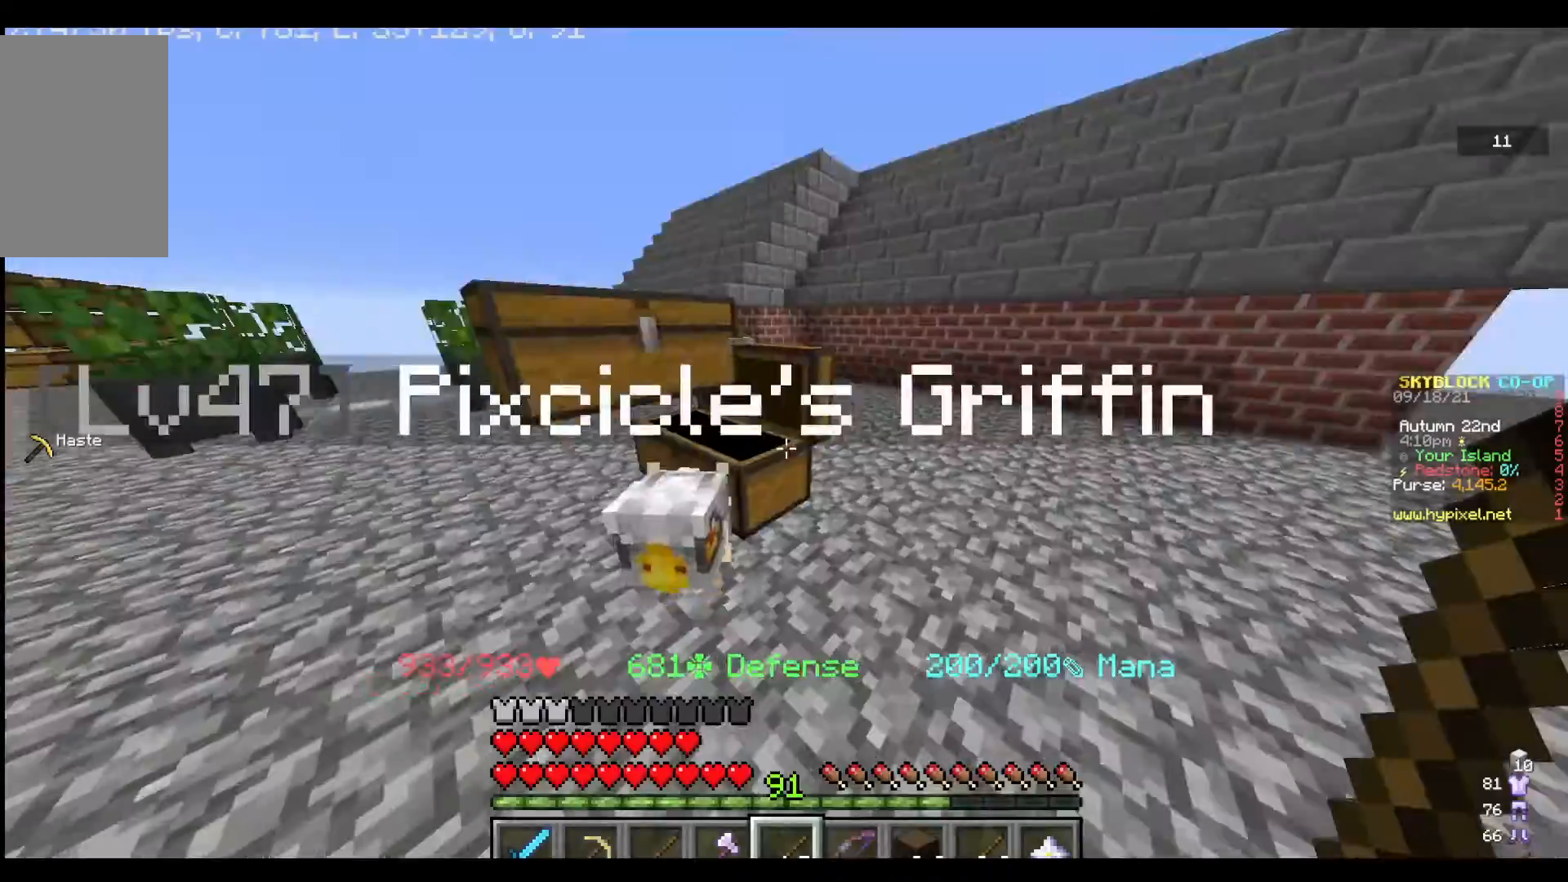
{"keys": [], "mouse": ["right"], "events": [[167, "w", "down"], [433, "w", "up"], [467, "mouse_right", "down"]]}
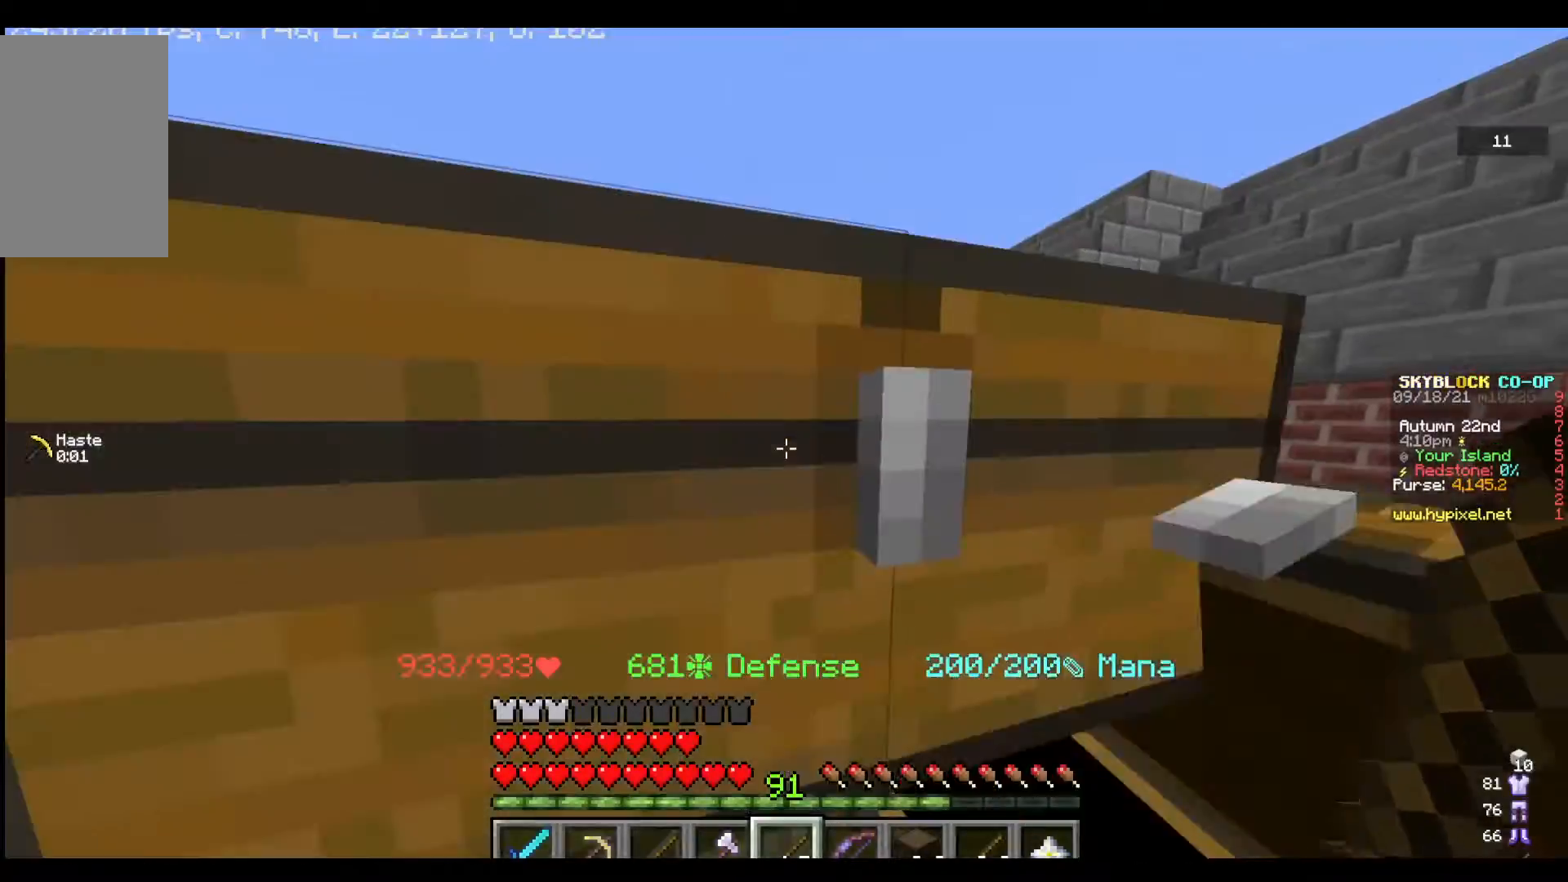
{"keys": [], "mouse": [], "events": [[133, "mouse_right", "up"]]}
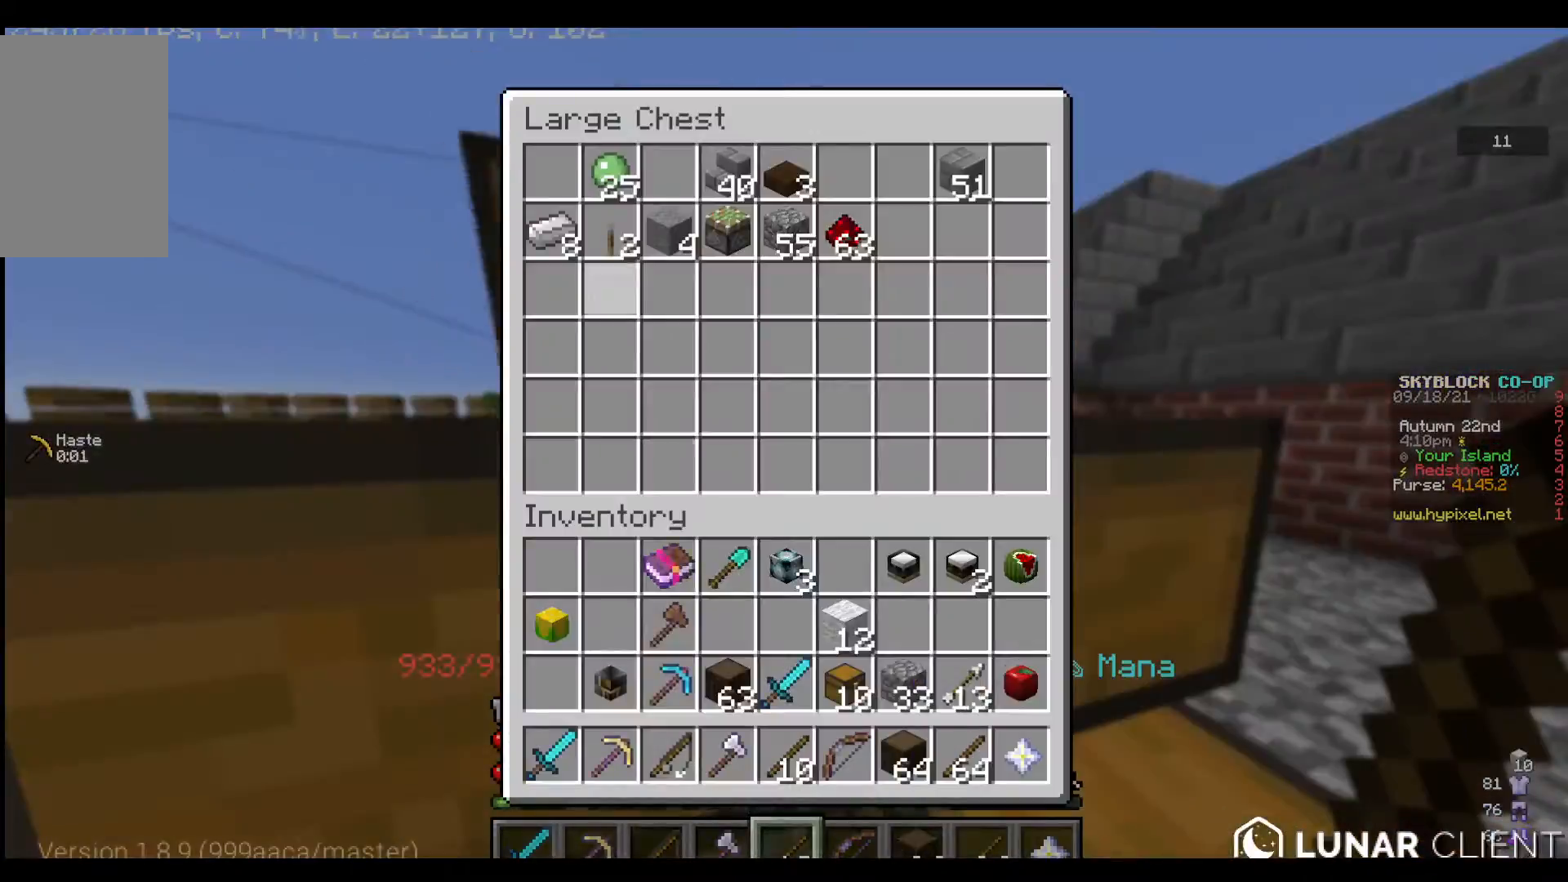
{"keys": [], "mouse": [], "events": []}